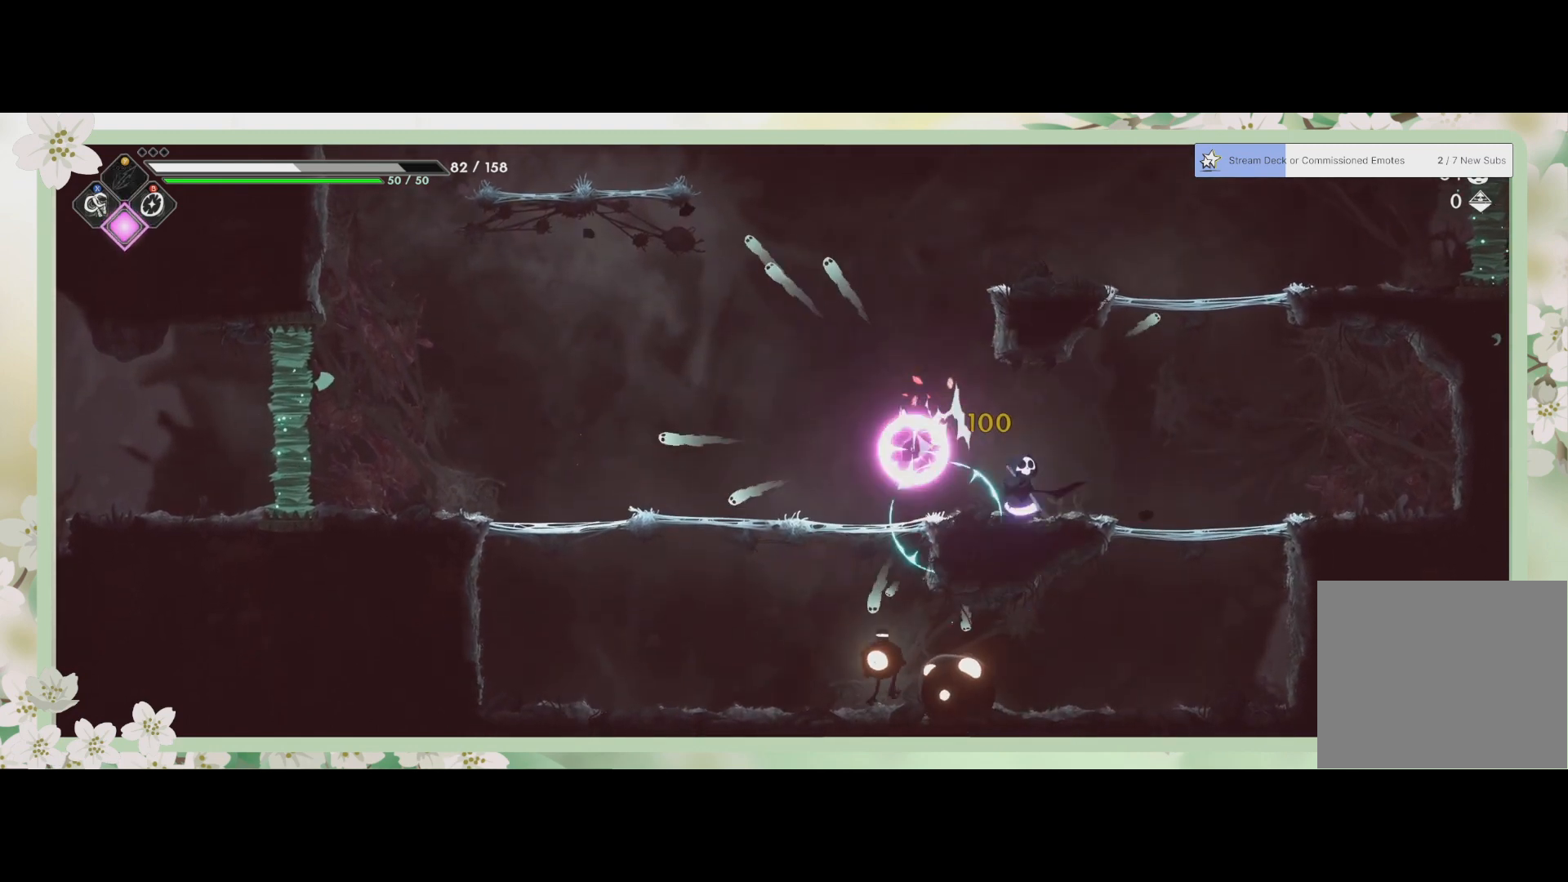
Gameplay with a controller (PlayStation layout); each line is a JSON object with the inputs held at the frame after it. "events" lists button and stick changes between this image and that frame as [ms after this image, input, new state], when the widget could be followed in between. Not read: right_stick.
{"buttons": [], "left_stick": "center", "events": []}
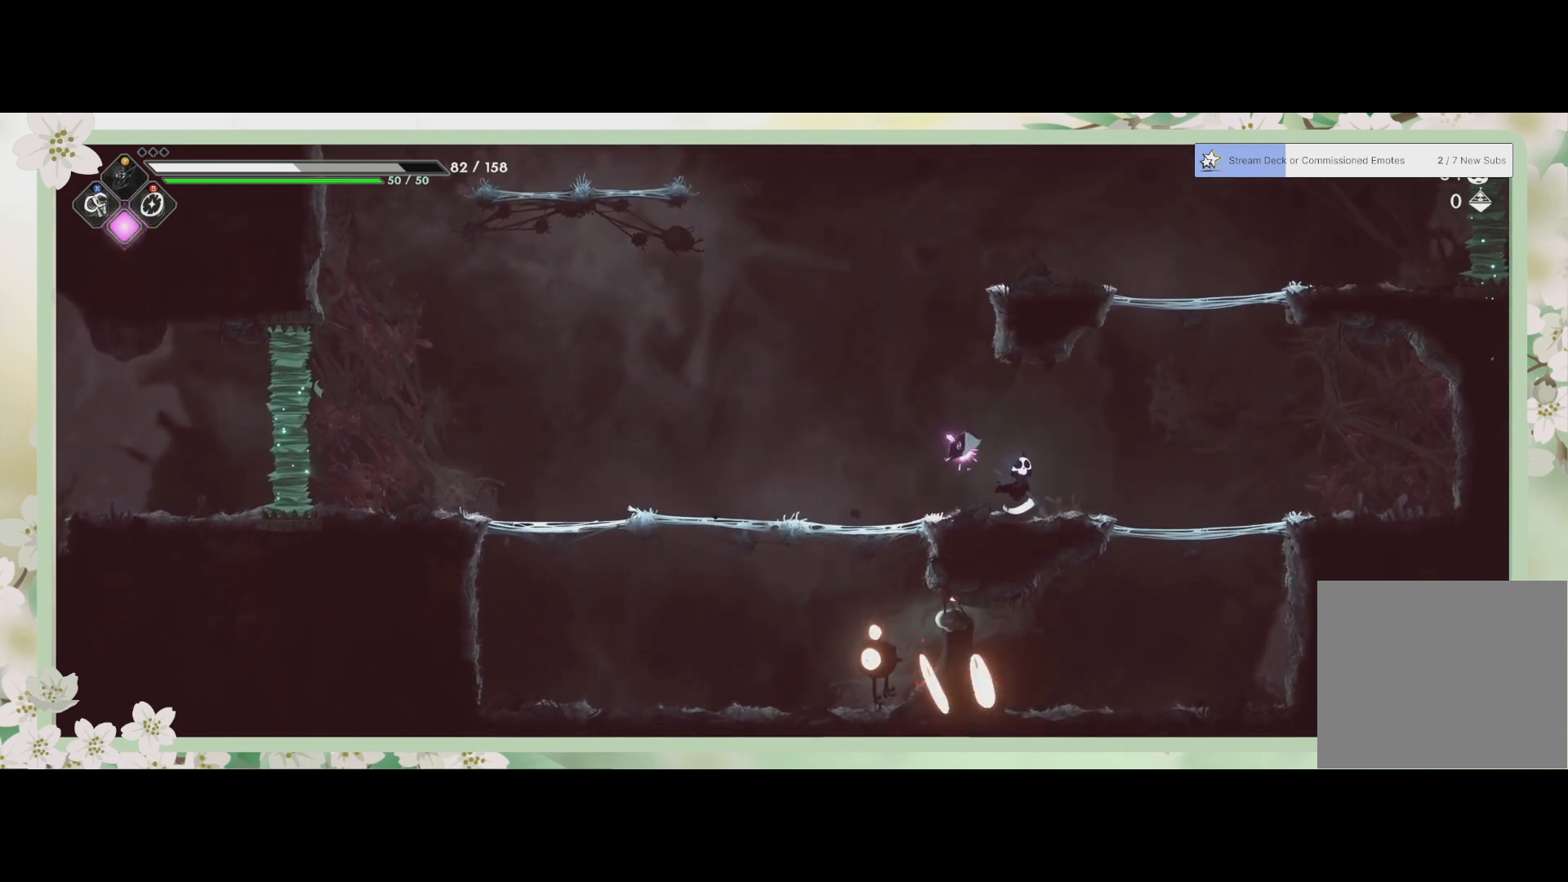
{"buttons": [], "left_stick": "up-left", "events": [[133, "left_stick", "up-left"]]}
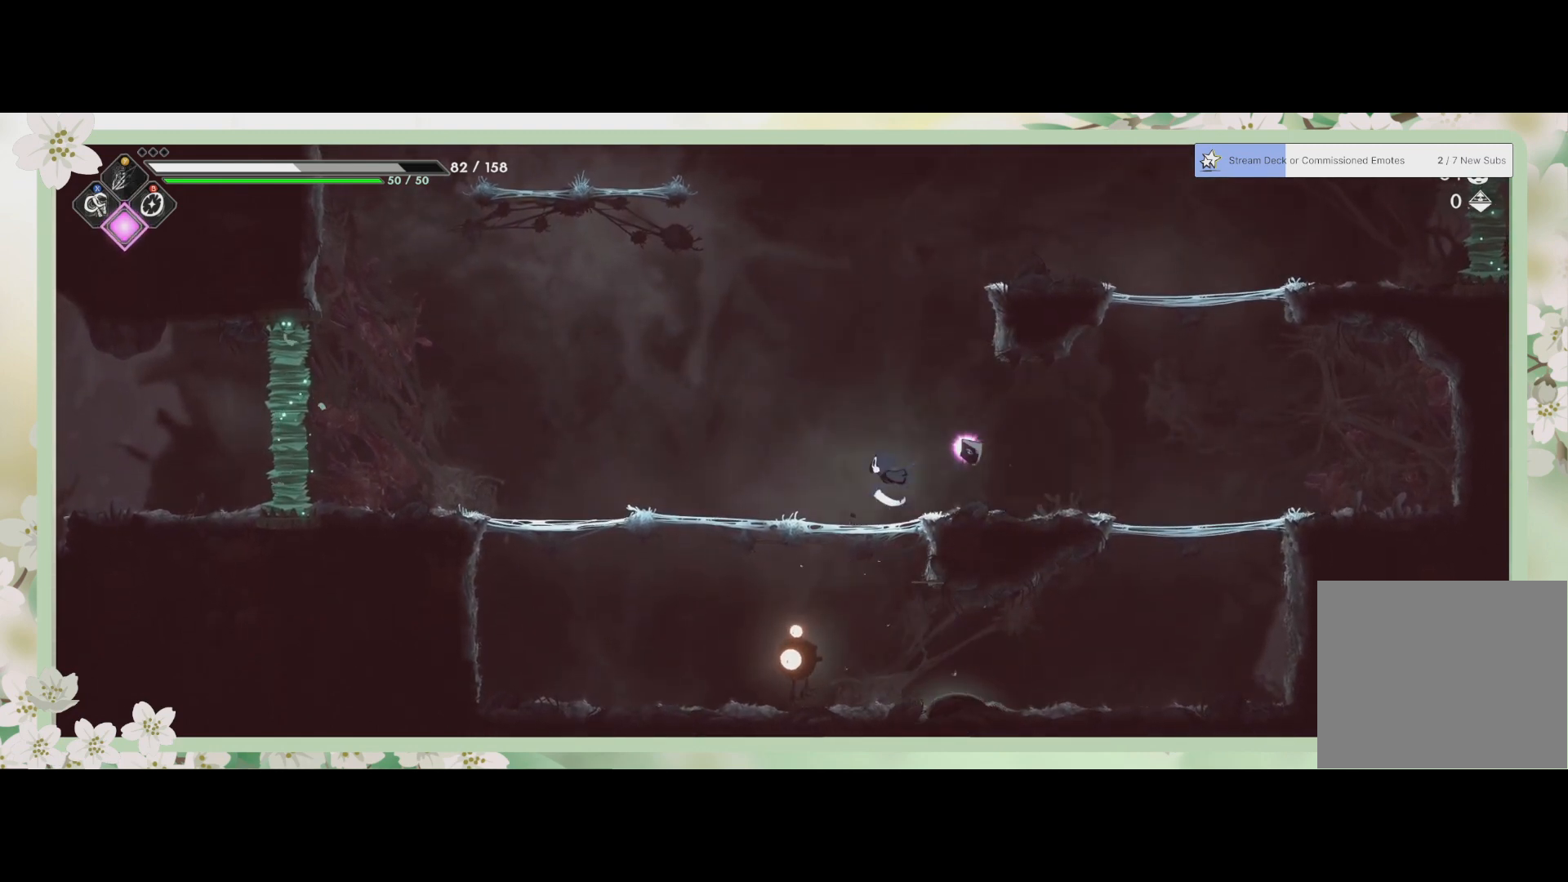
{"buttons": [], "left_stick": "down-left", "events": [[133, "left_stick", "down"], [167, "CROSS", "down"], [300, "CROSS", "up"], [400, "SQUARE", "down"], [400, "left_stick", "down-left"], [500, "SQUARE", "up"]]}
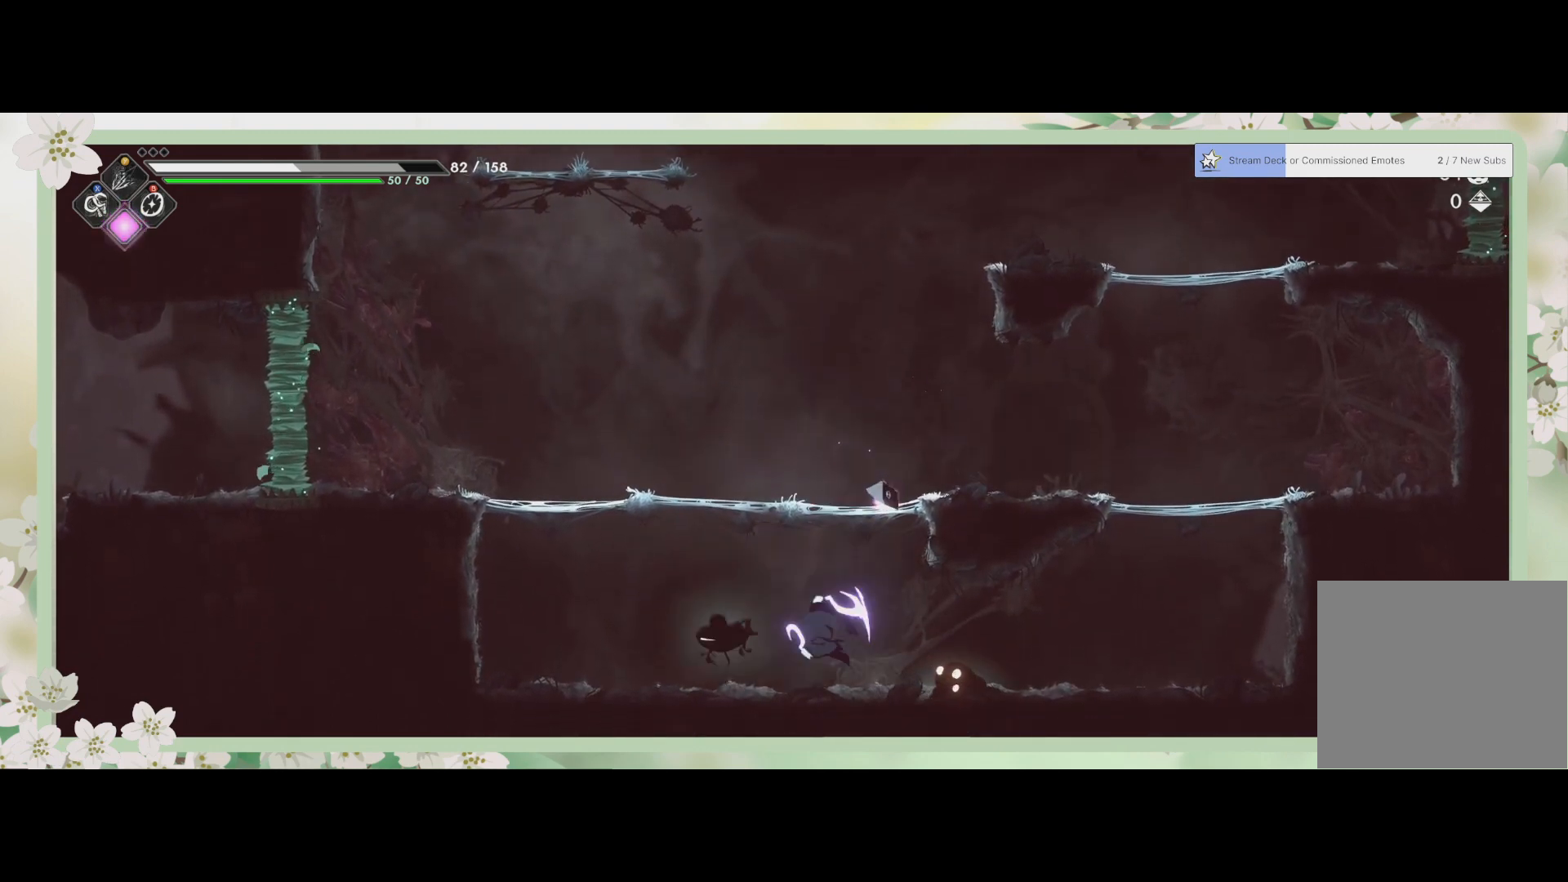
{"buttons": [], "left_stick": "down-right", "events": [[100, "SQUARE", "down"], [200, "SQUARE", "up"], [267, "SQUARE", "down"], [367, "SQUARE", "up"], [433, "SQUARE", "down"], [500, "SQUARE", "up"], [500, "left_stick", "down-right"]]}
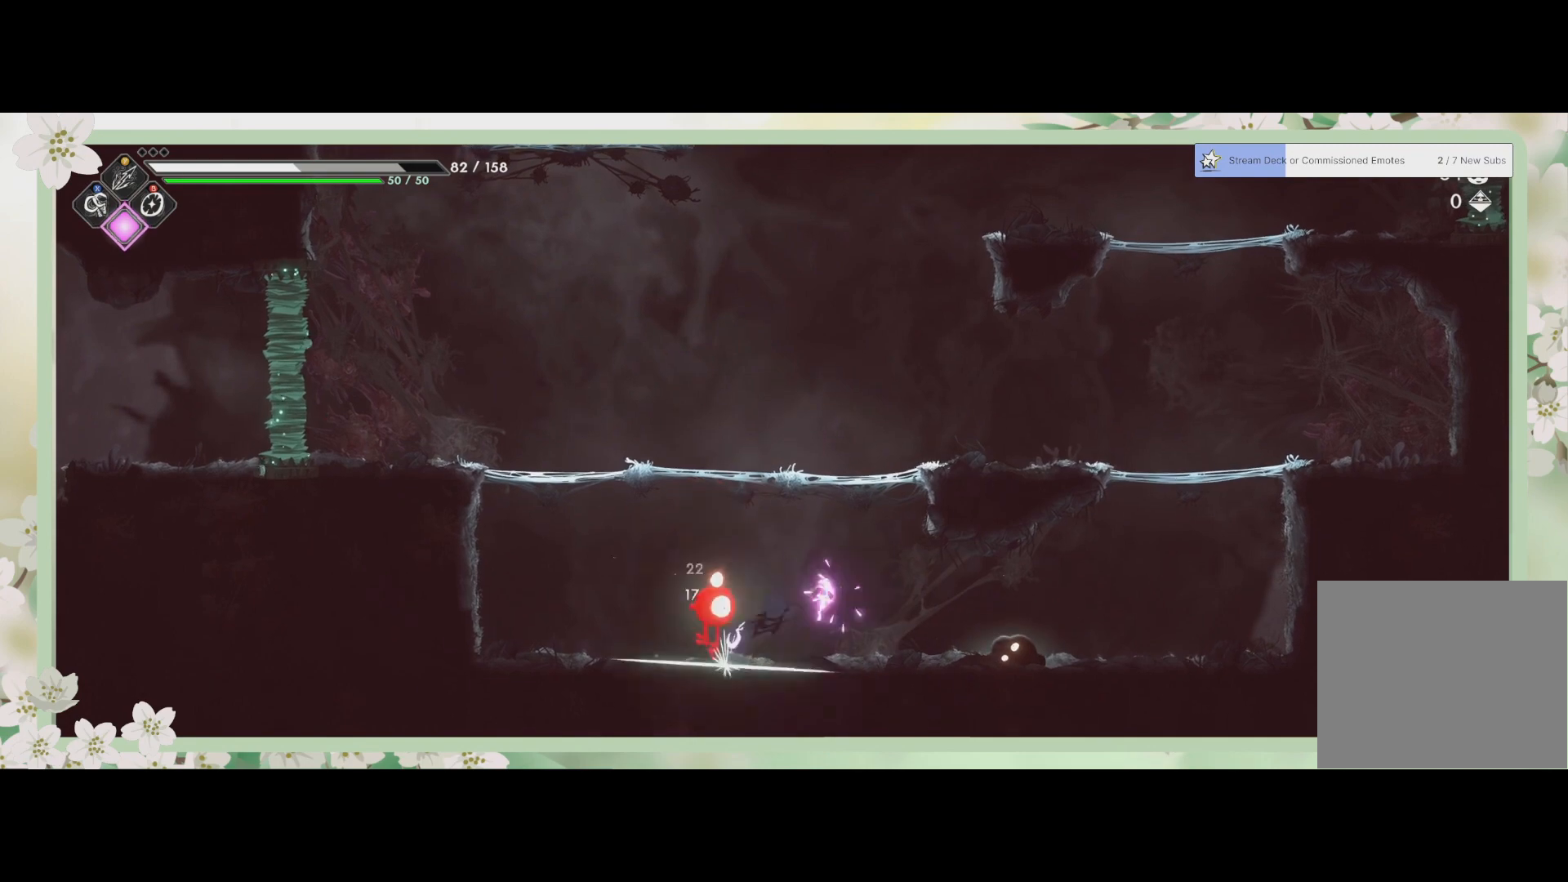
{"buttons": ["SQUARE"], "left_stick": "right", "events": [[33, "left_stick", "right"], [67, "SQUARE", "down"], [133, "SQUARE", "up"], [233, "SQUARE", "down"], [267, "SQUARE", "up"], [333, "SQUARE", "down"], [400, "SQUARE", "up"], [467, "SQUARE", "down"]]}
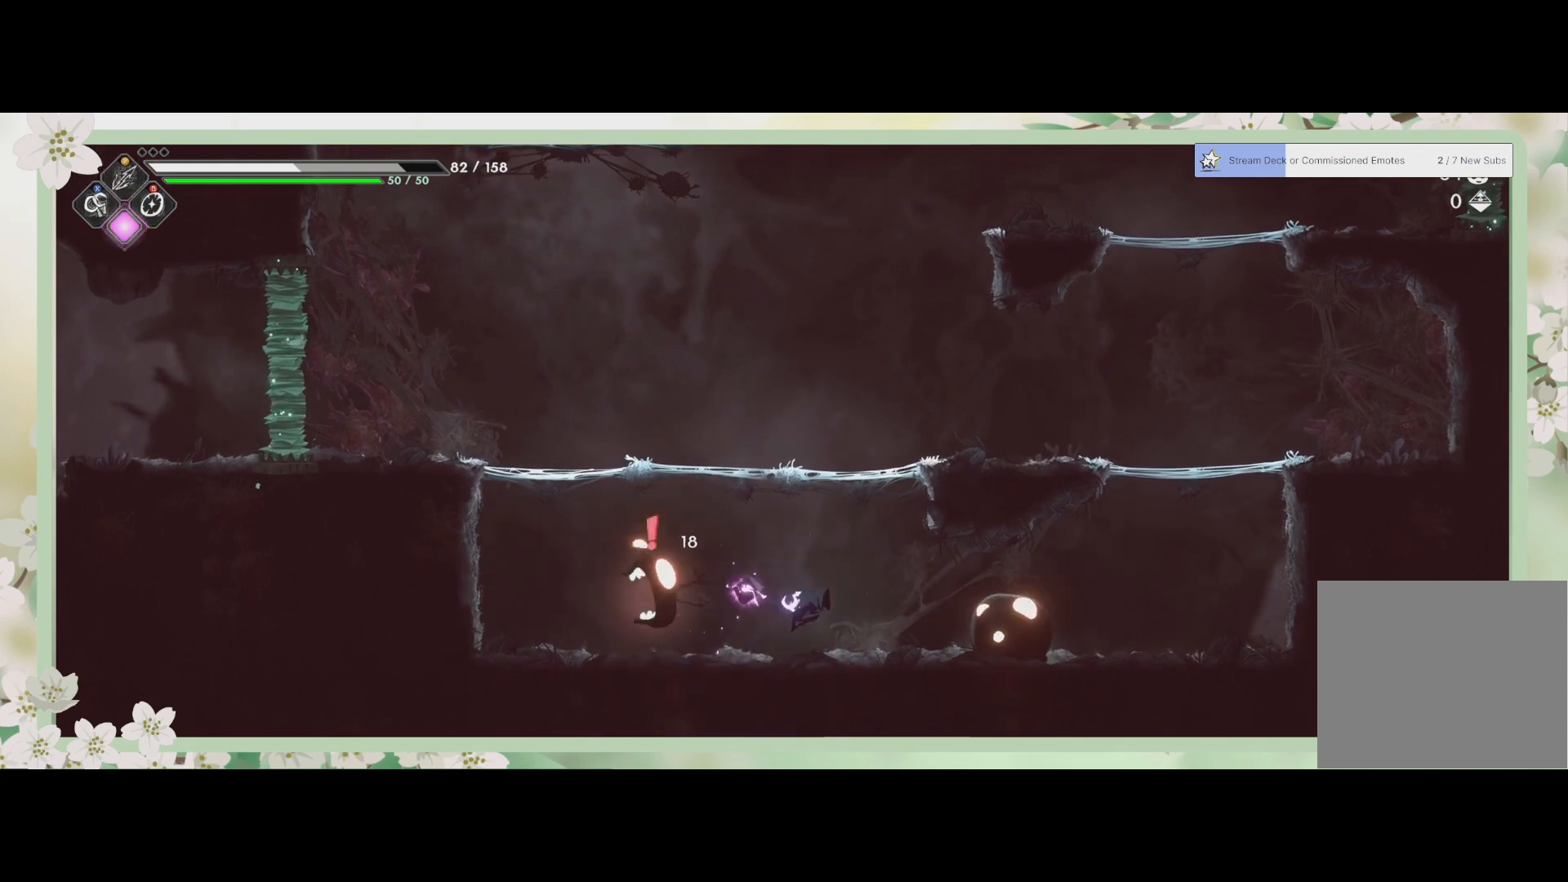
{"buttons": [], "left_stick": "right", "events": [[100, "SQUARE", "up"], [133, "R2", "down"], [267, "R2", "up"], [267, "SQUARE", "down"], [367, "SQUARE", "up"], [433, "SQUARE", "down"], [500, "SQUARE", "up"]]}
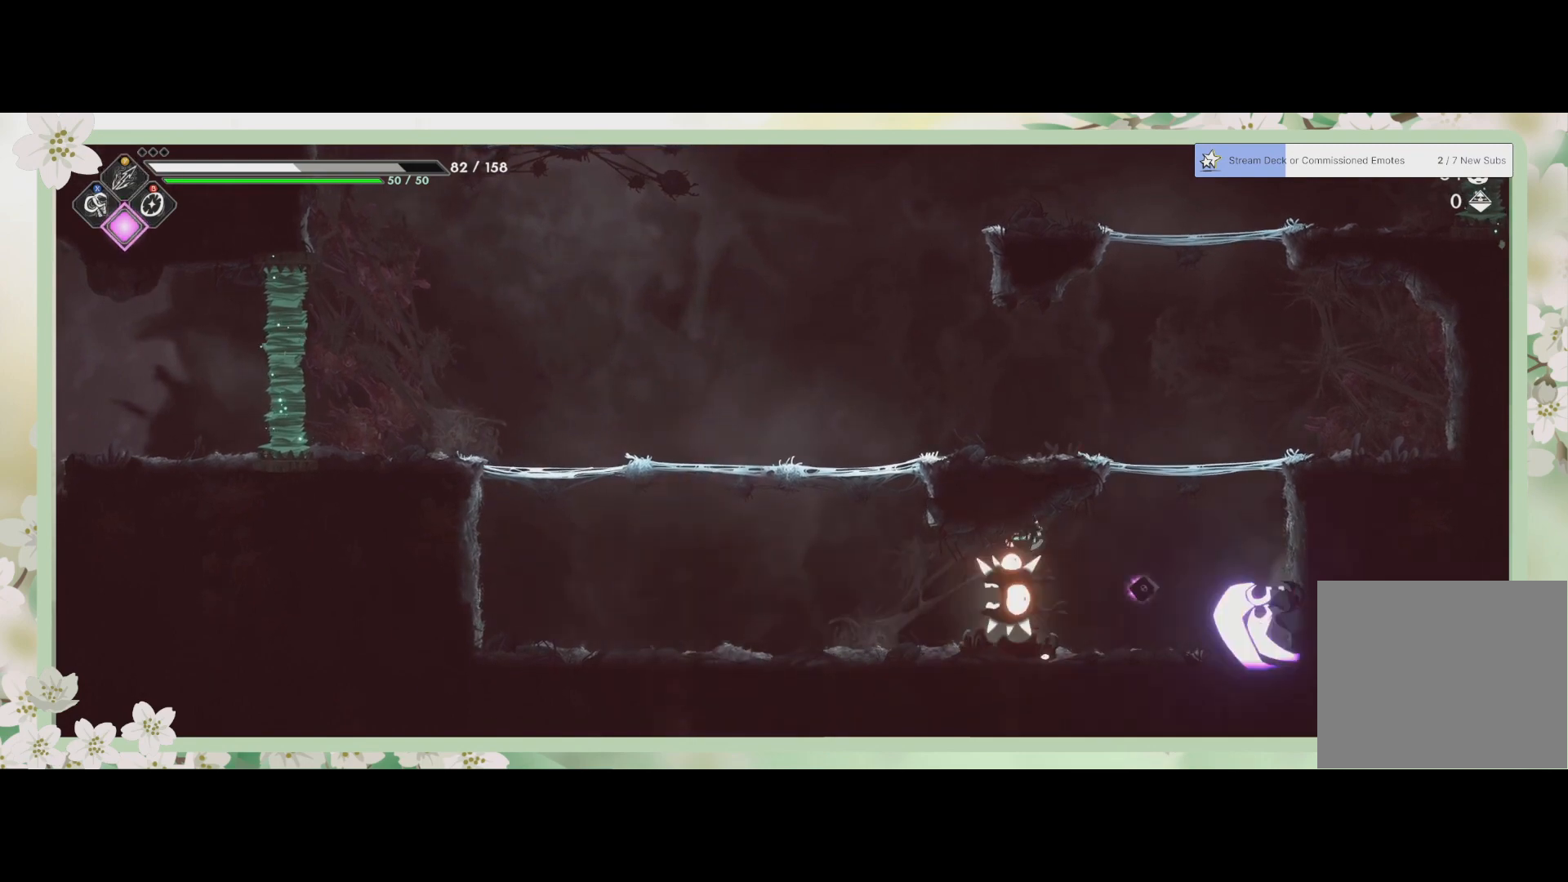
{"buttons": [], "left_stick": "left", "events": [[67, "SQUARE", "down"], [100, "SQUARE", "up"], [300, "left_stick", "down-left"], [367, "SQUARE", "down"], [433, "left_stick", "left"], [467, "SQUARE", "up"]]}
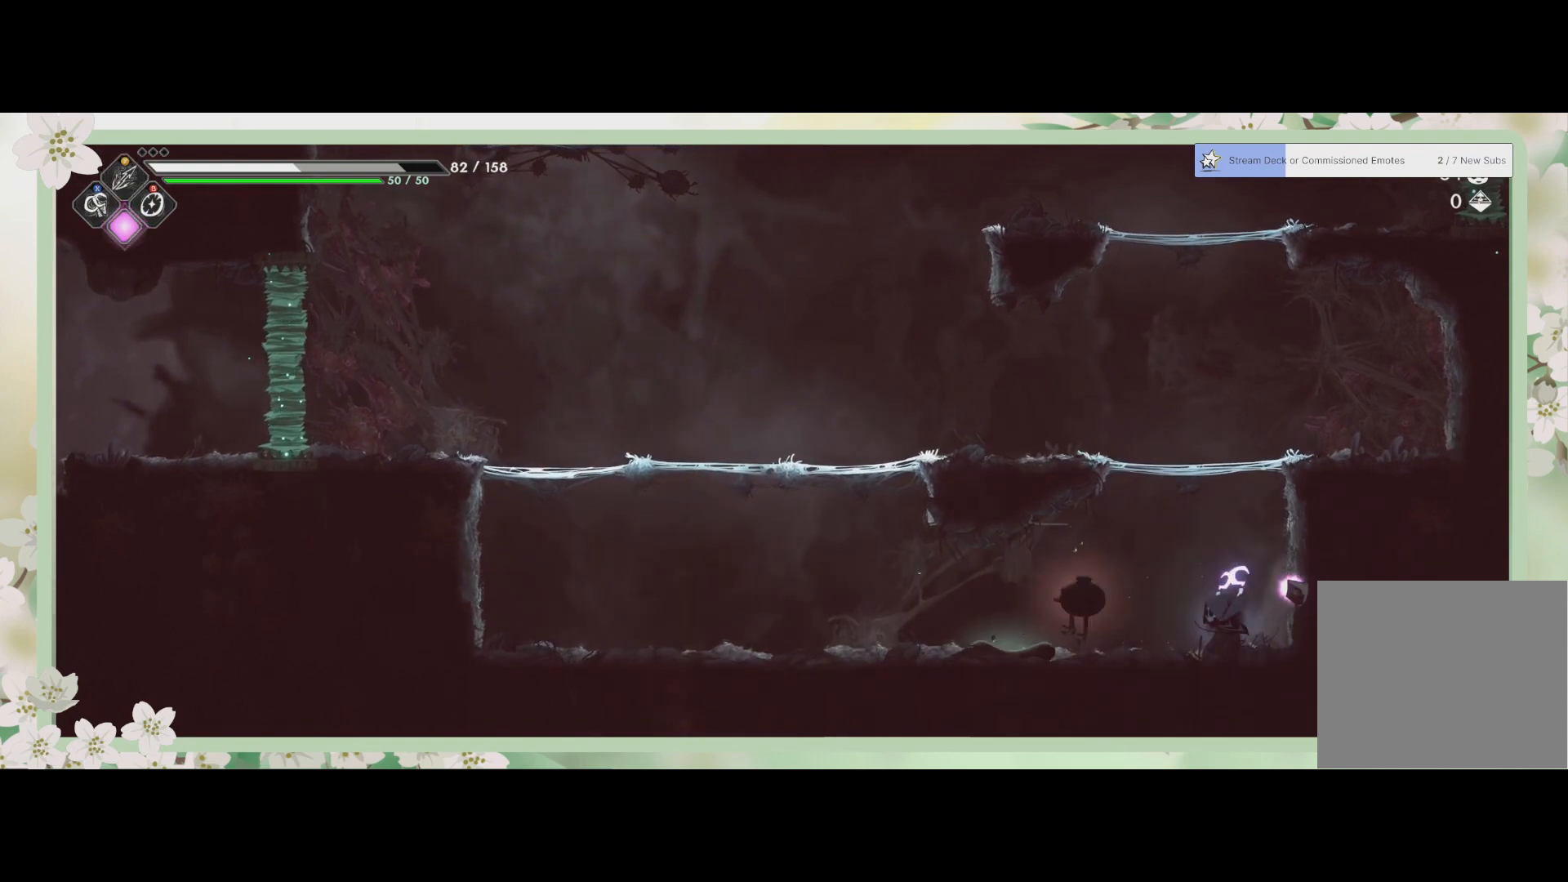
{"buttons": ["SQUARE"], "left_stick": "left", "events": [[67, "SQUARE", "down"], [133, "SQUARE", "up"], [233, "SQUARE", "down"], [300, "SQUARE", "up"], [333, "left_stick", "center"], [367, "SQUARE", "down"], [433, "SQUARE", "up"], [500, "SQUARE", "down"], [500, "left_stick", "left"]]}
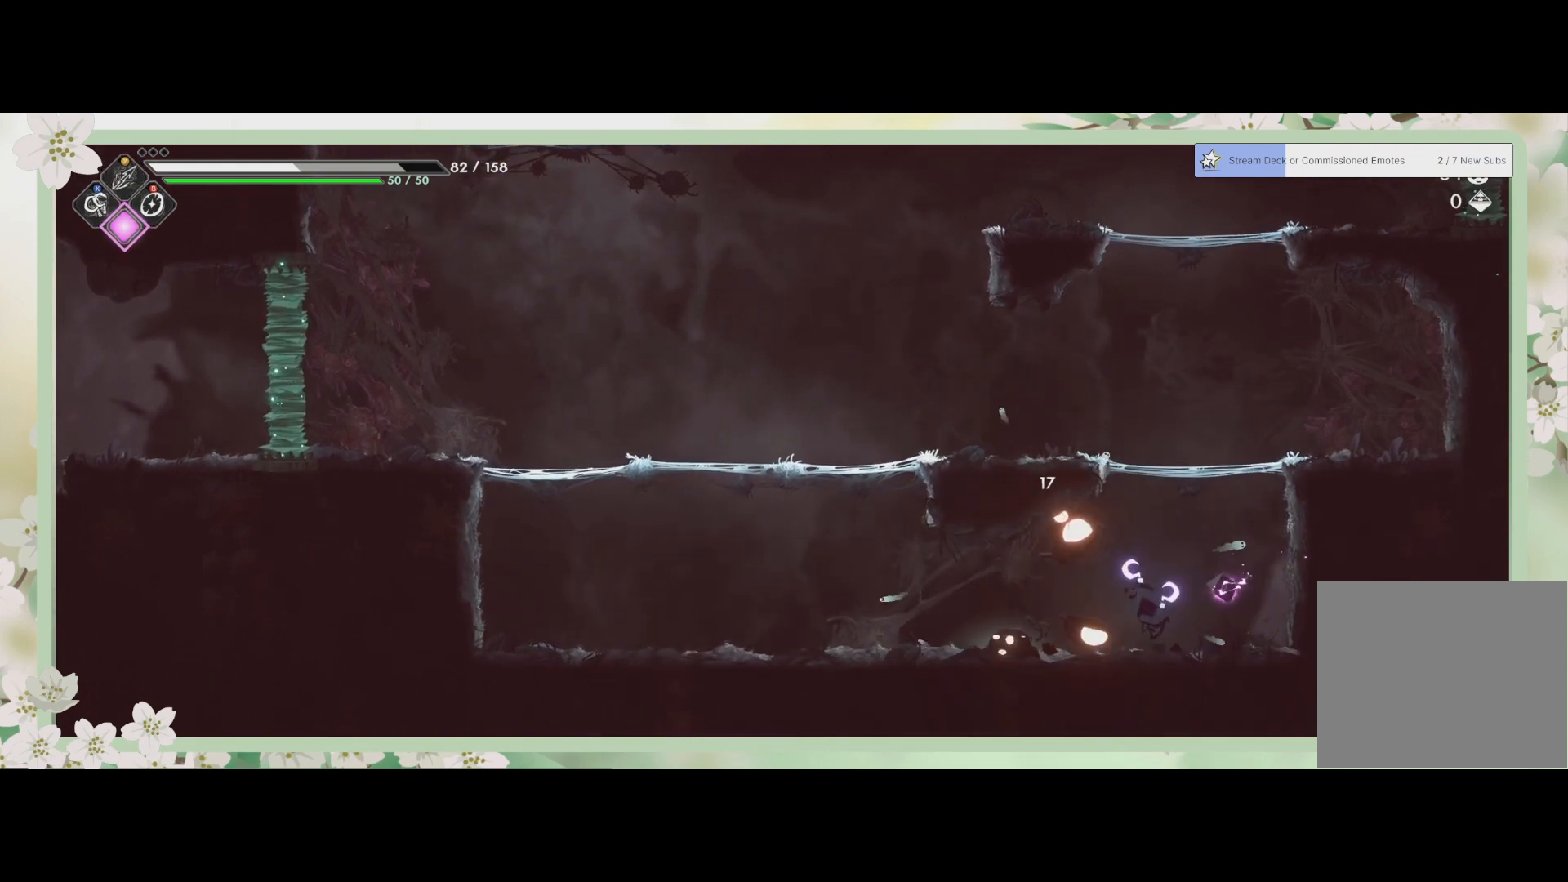
{"buttons": ["SQUARE"], "left_stick": "center", "events": [[100, "SQUARE", "up"], [167, "SQUARE", "down"], [267, "SQUARE", "up"], [333, "SQUARE", "down"], [400, "SQUARE", "up"], [467, "SQUARE", "down"], [467, "left_stick", "center"]]}
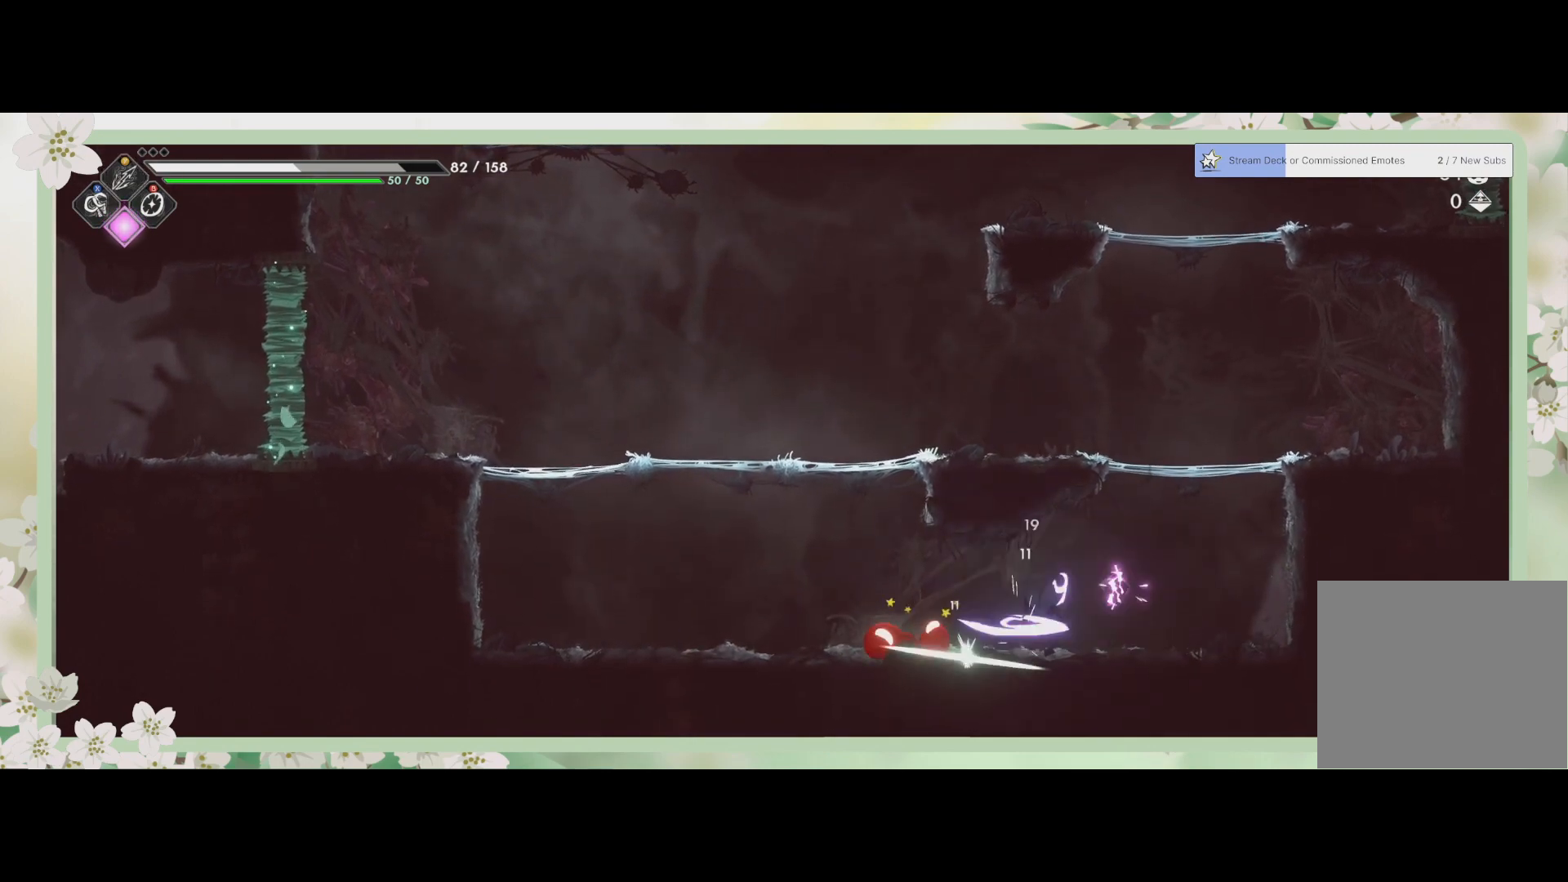
{"buttons": ["SQUARE"], "left_stick": "left", "events": [[33, "SQUARE", "up"], [100, "SQUARE", "down"], [167, "SQUARE", "up"], [233, "SQUARE", "down"], [267, "left_stick", "left"], [300, "SQUARE", "up"], [400, "SQUARE", "down"], [433, "SQUARE", "up"], [500, "SQUARE", "down"]]}
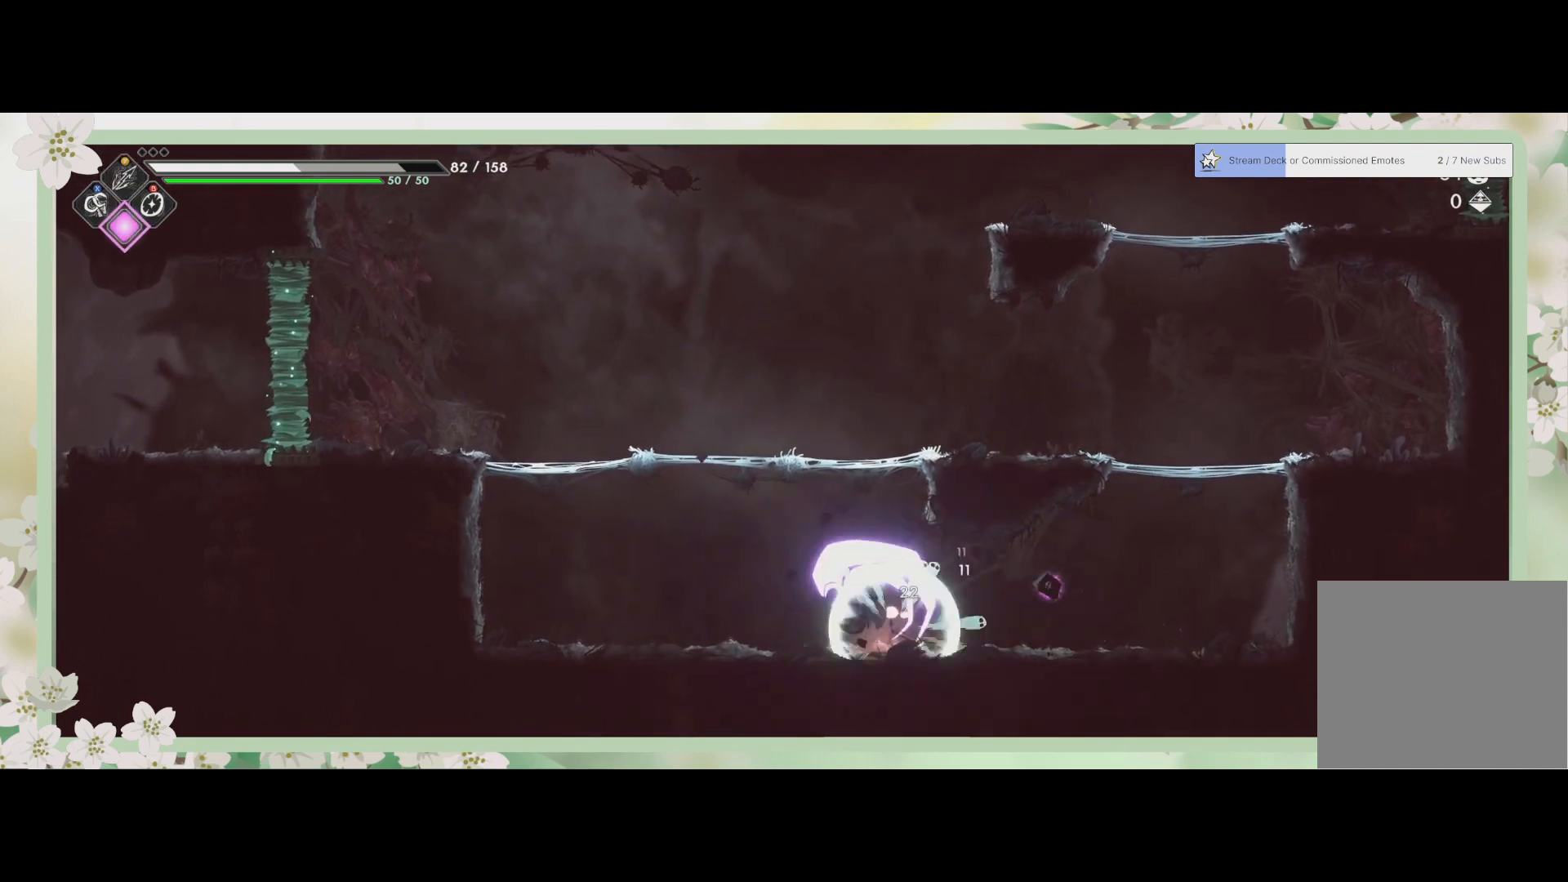
{"buttons": [], "left_stick": "center", "events": [[100, "SQUARE", "up"], [133, "SQUARE", "down"], [200, "SQUARE", "up"], [433, "left_stick", "center"]]}
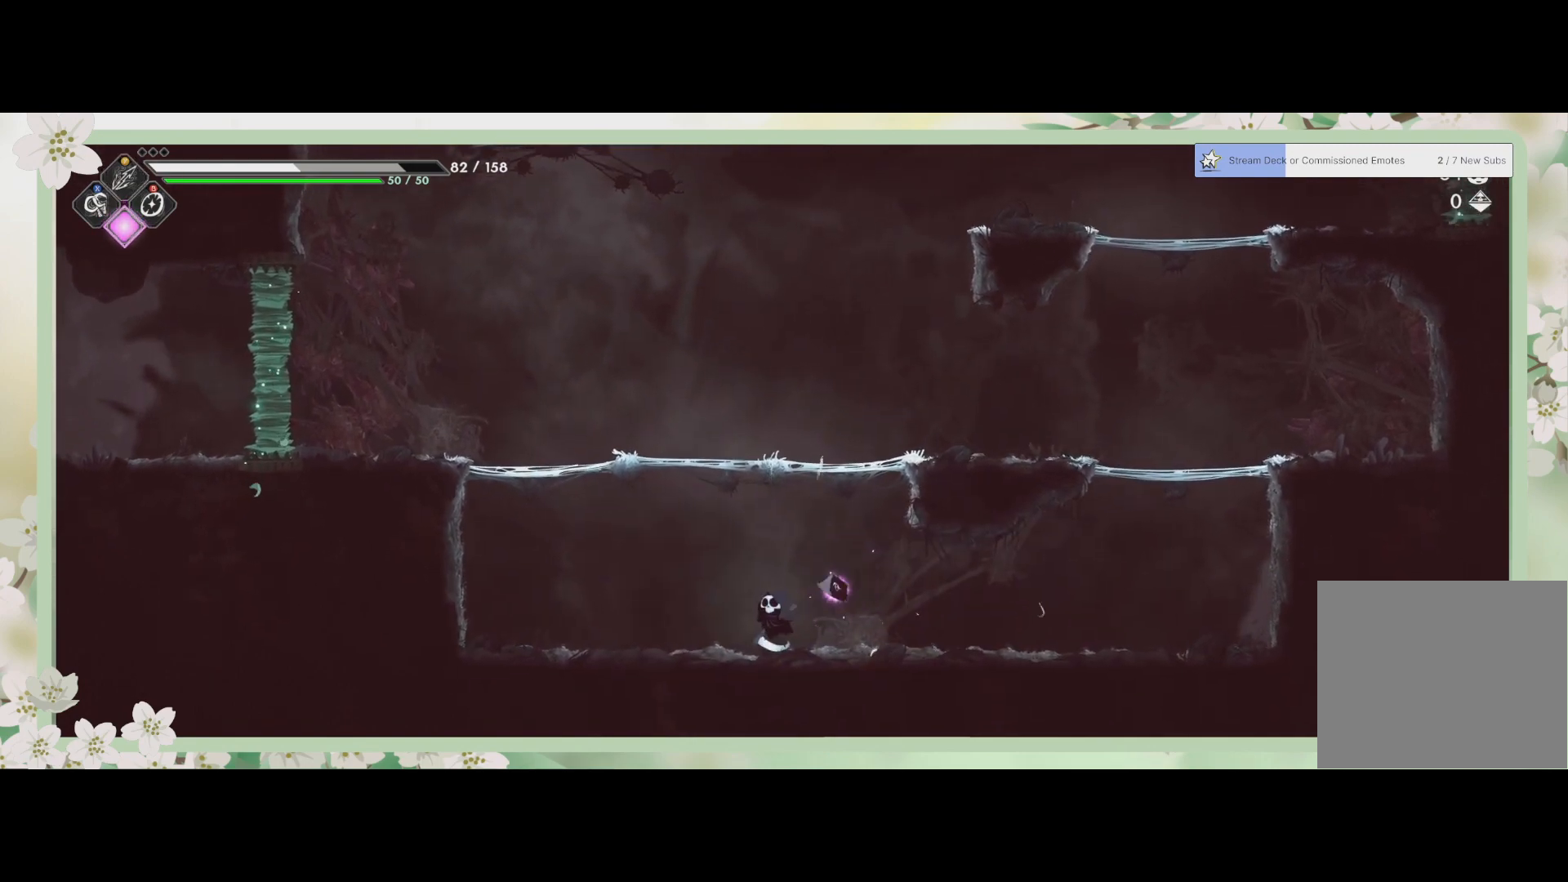
{"buttons": [], "left_stick": "center", "events": []}
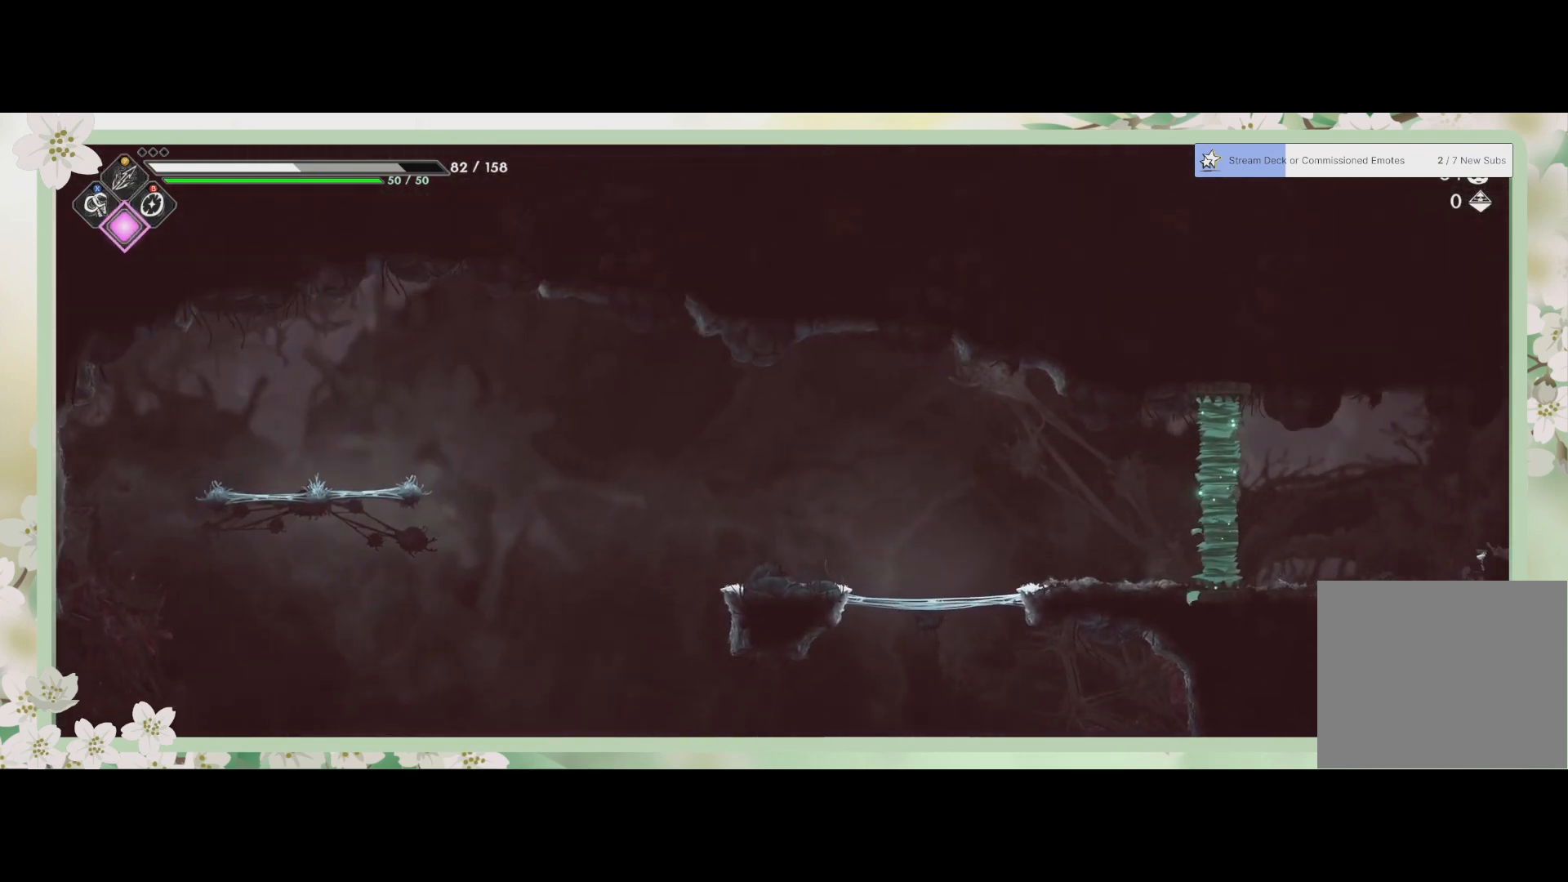
{"buttons": [], "left_stick": "center", "events": []}
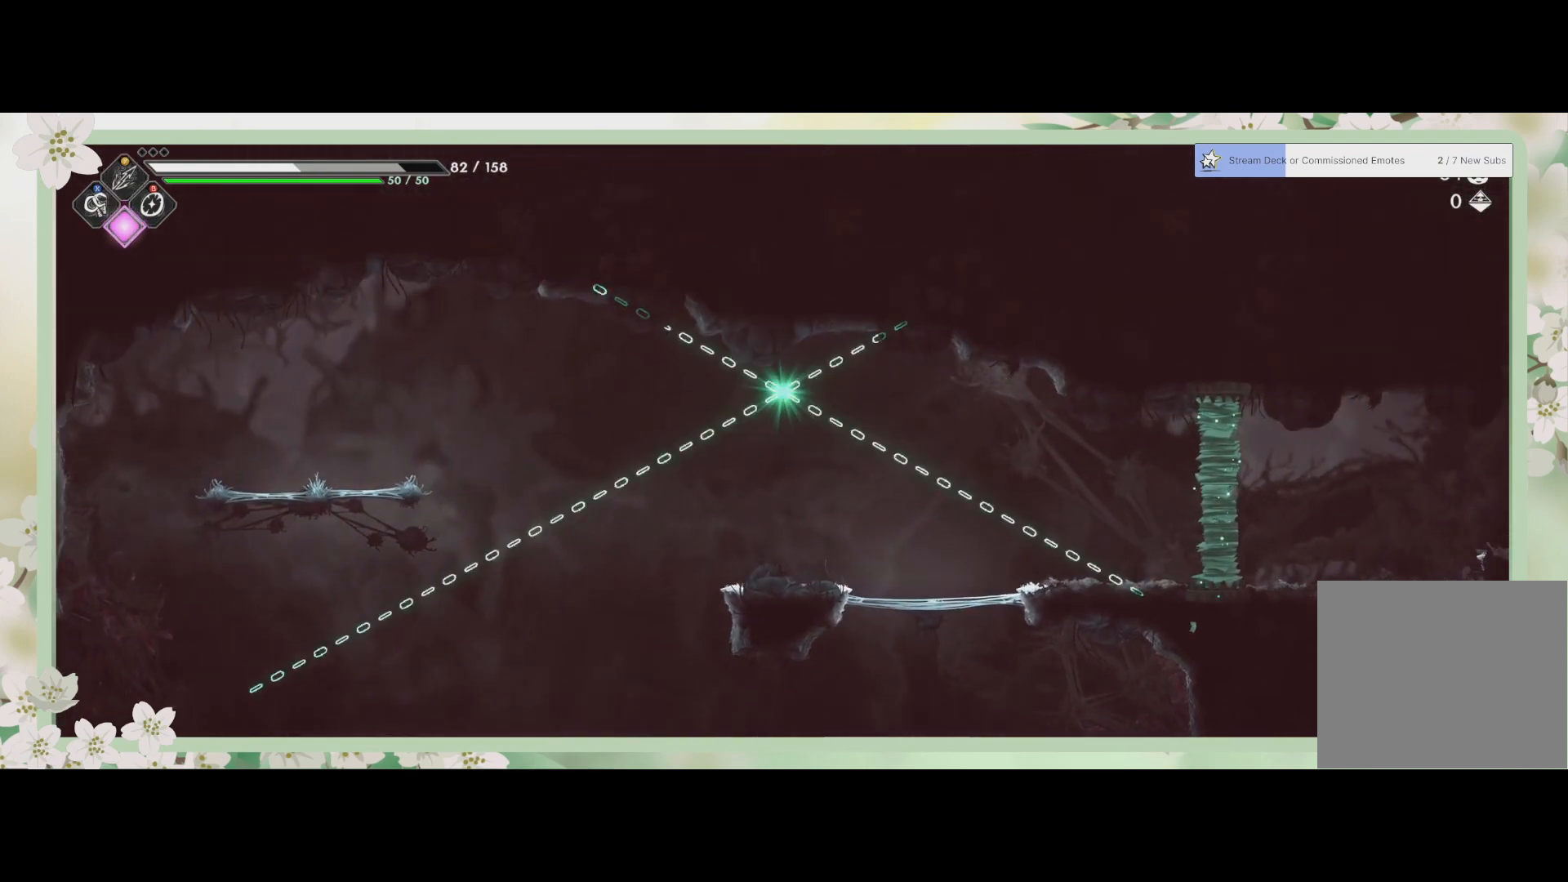
{"buttons": [], "left_stick": "center", "events": []}
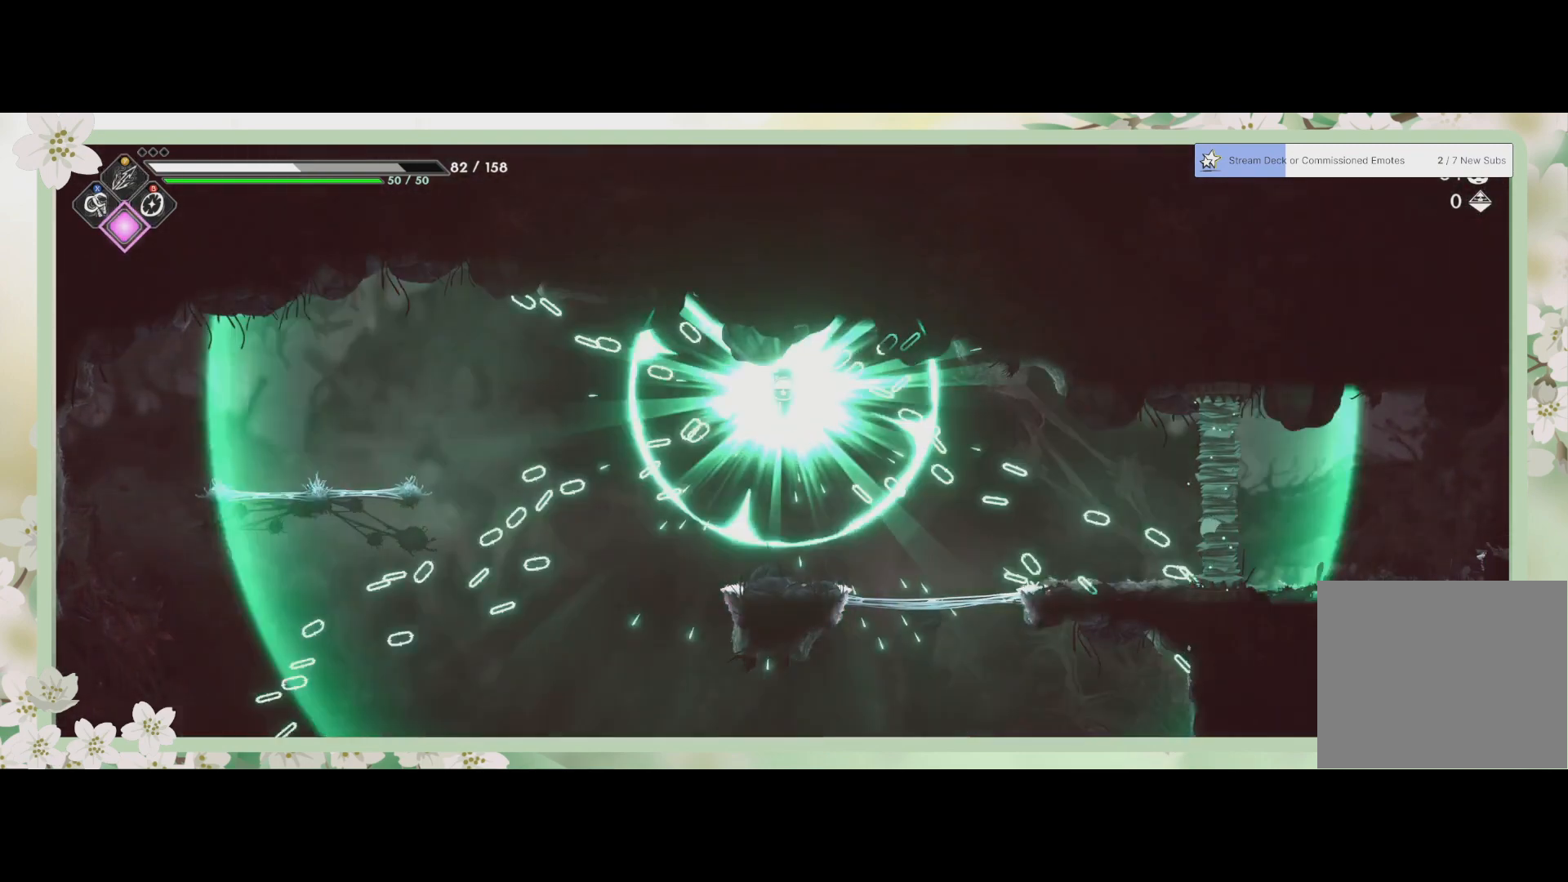
{"buttons": [], "left_stick": "center", "events": []}
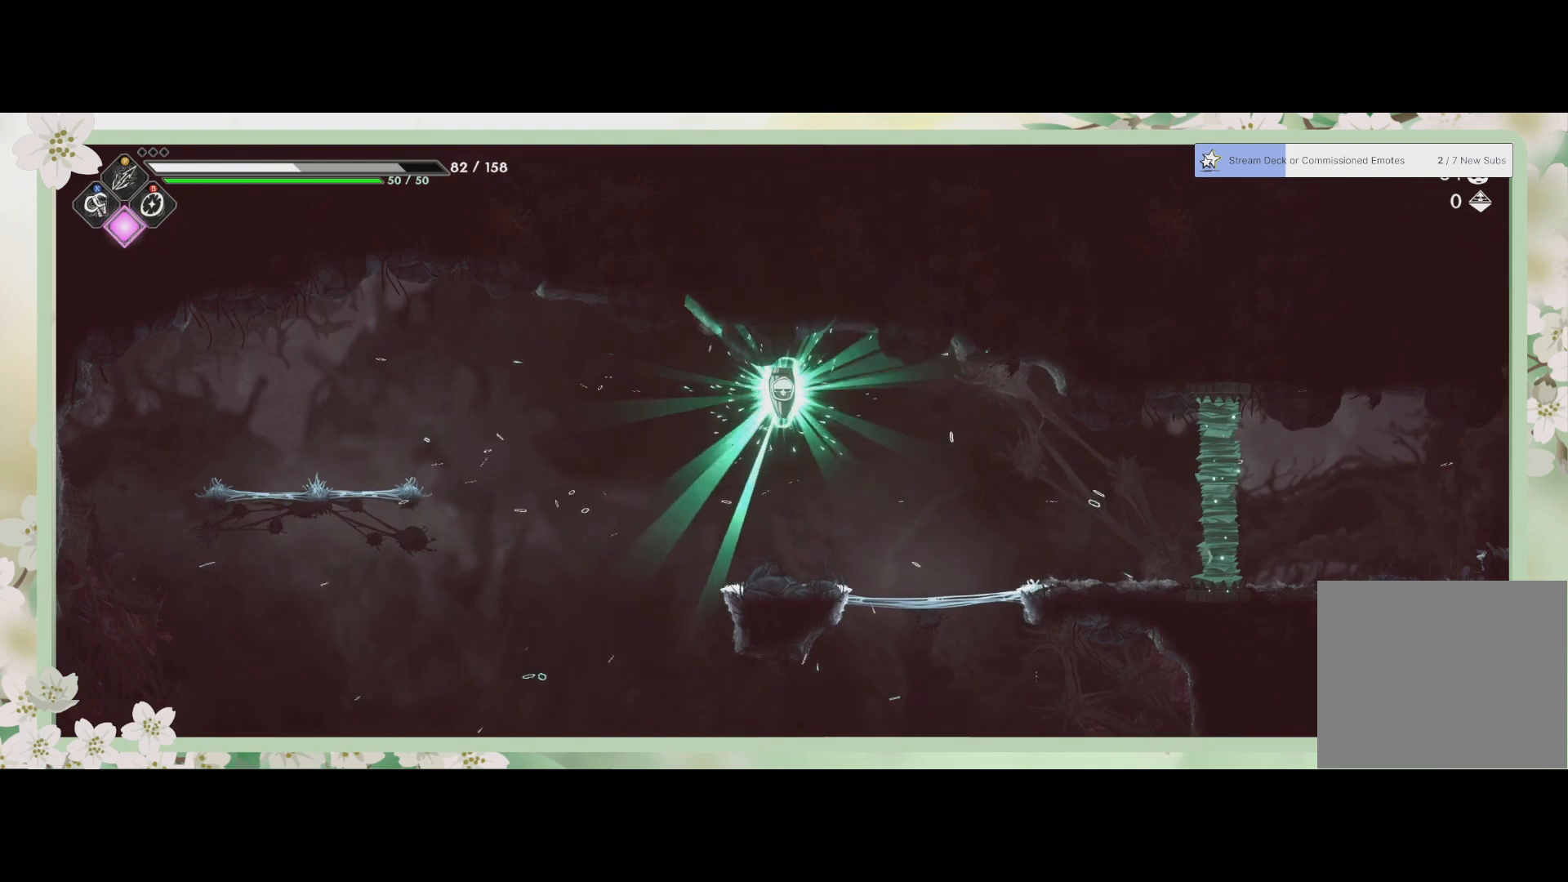
{"buttons": ["CROSS"], "left_stick": "up-right", "events": [[233, "left_stick", "up-right"], [367, "CROSS", "down"]]}
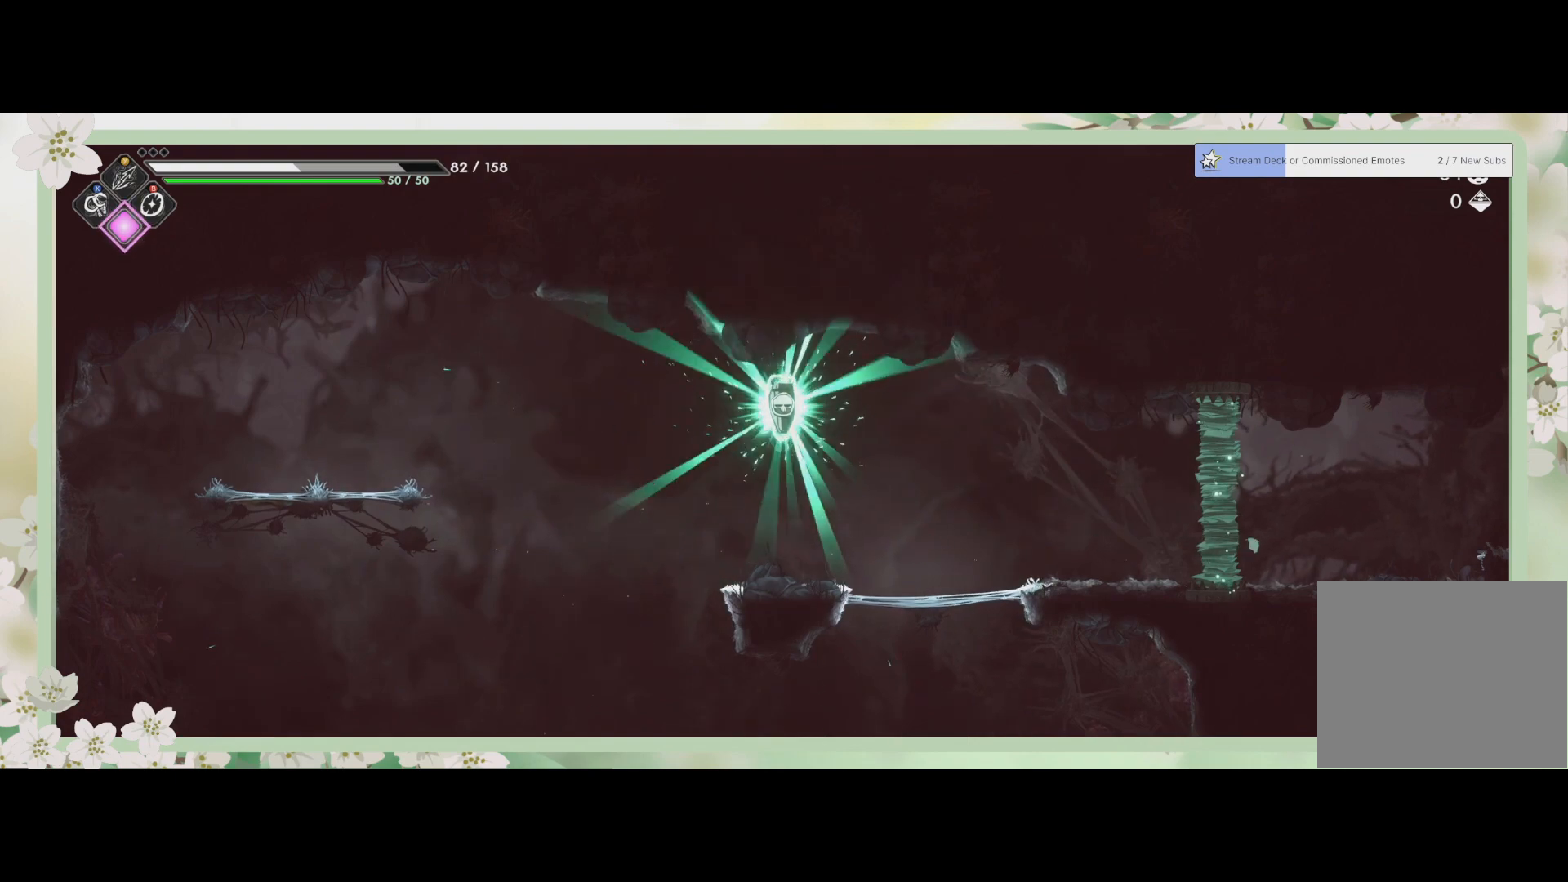
{"buttons": [], "left_stick": "center", "events": [[100, "CROSS", "up"], [200, "left_stick", "center"]]}
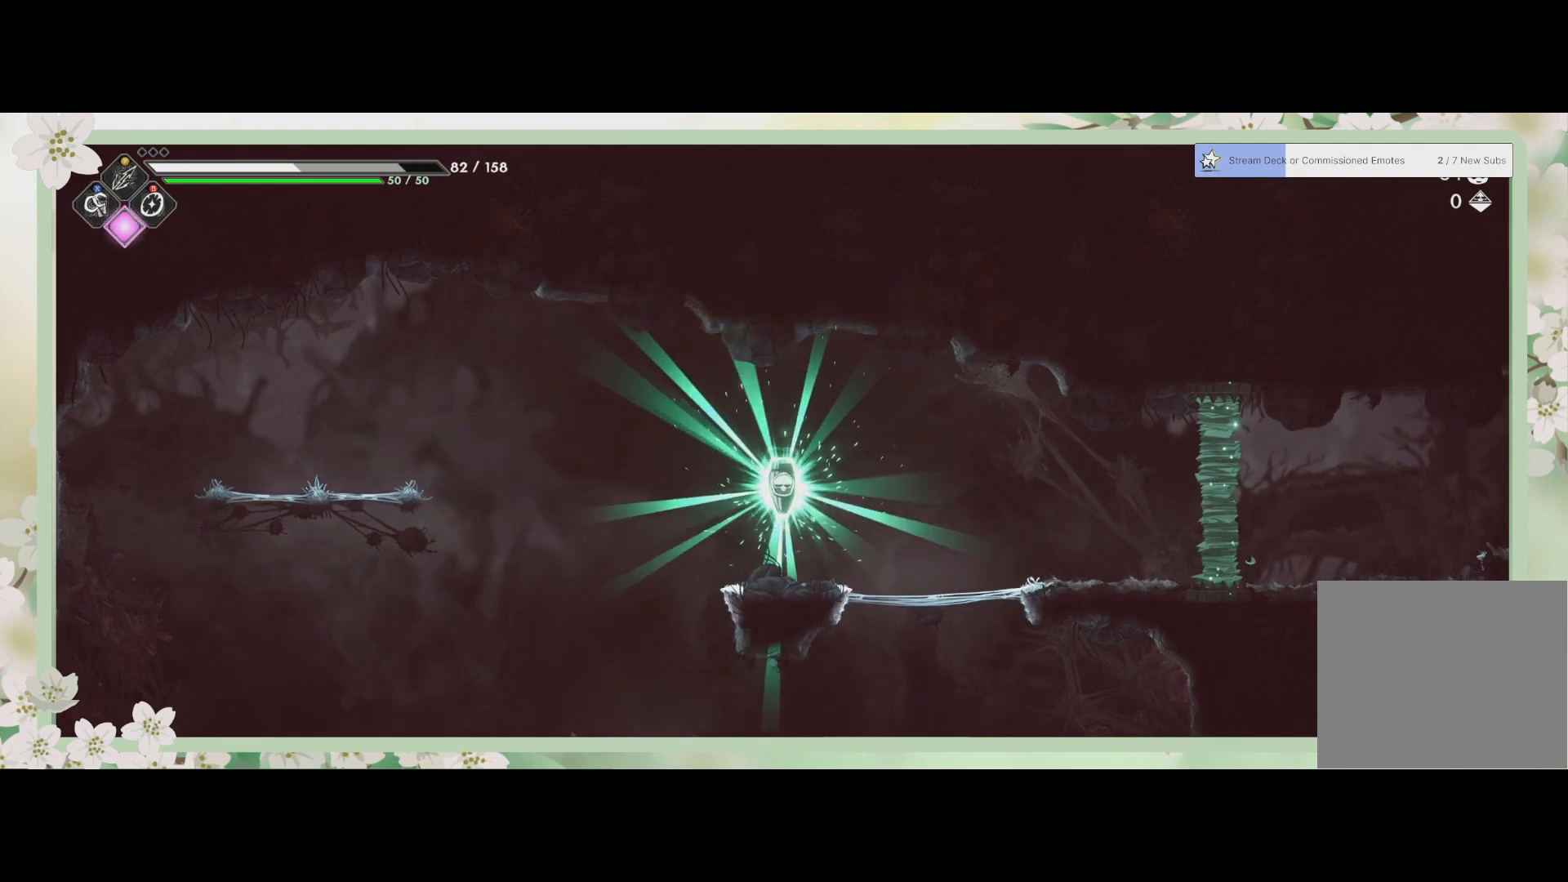
{"buttons": [], "left_stick": "center", "events": []}
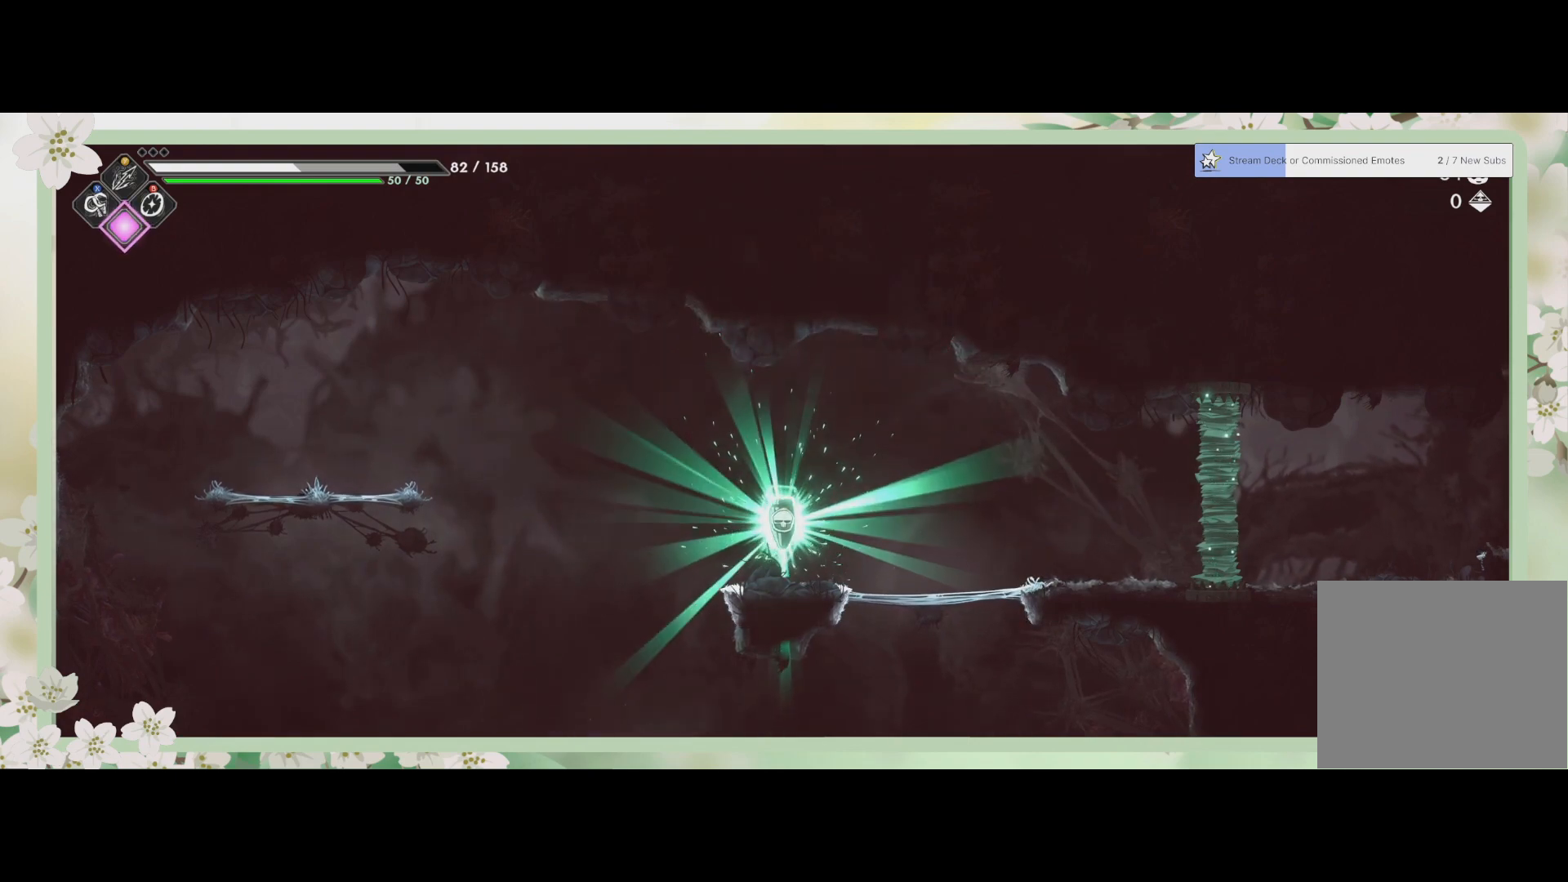
{"buttons": [], "left_stick": "up-right", "events": [[300, "left_stick", "up-right"]]}
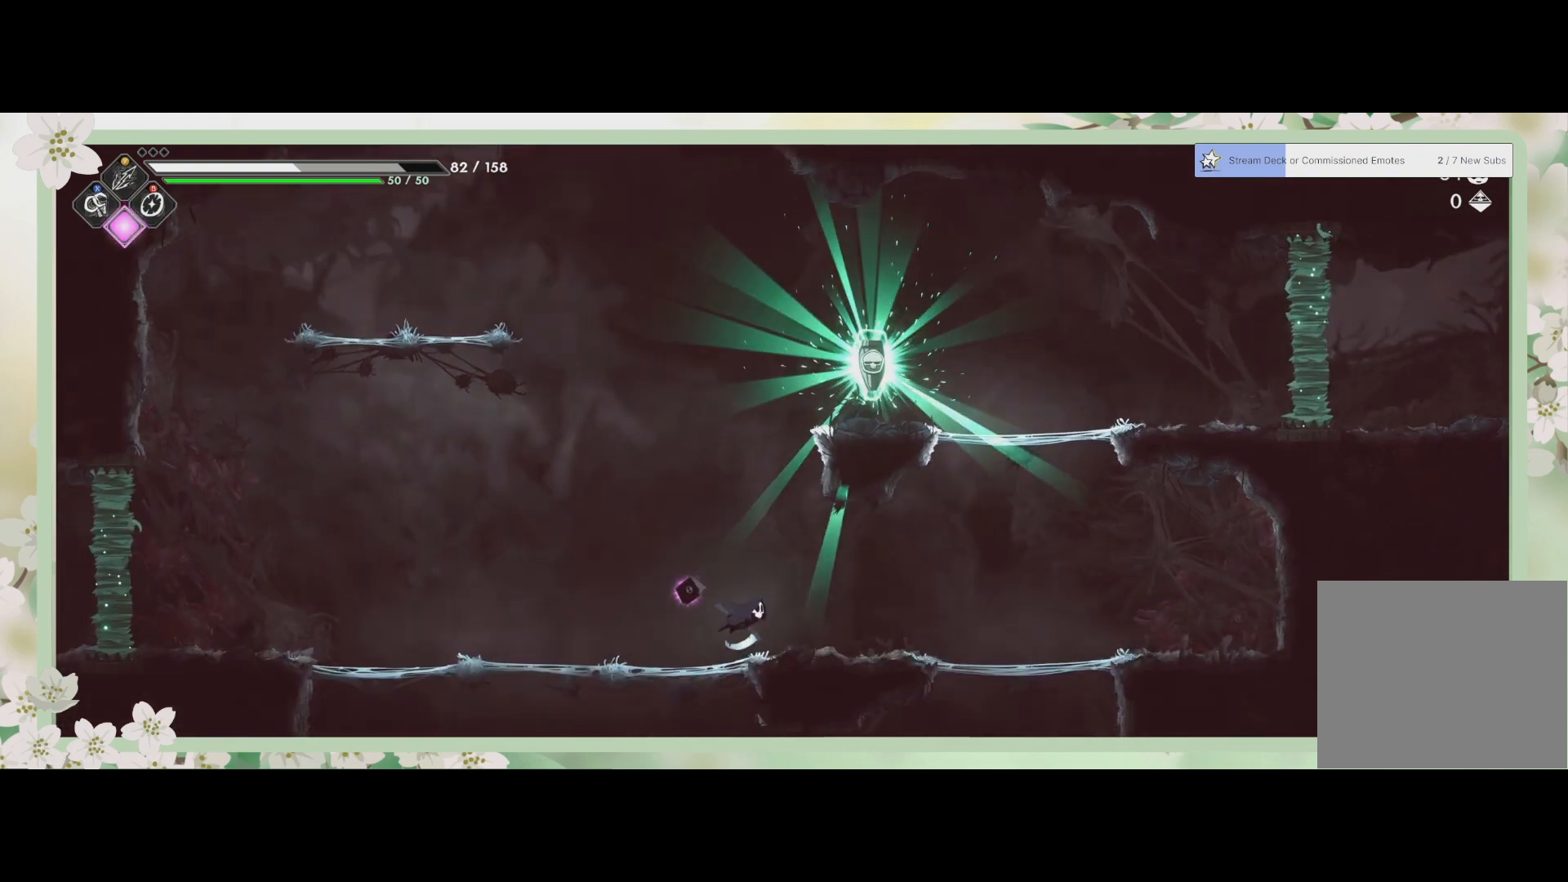
{"buttons": [], "left_stick": "up-right", "events": [[100, "CROSS", "down"], [300, "CROSS", "up"]]}
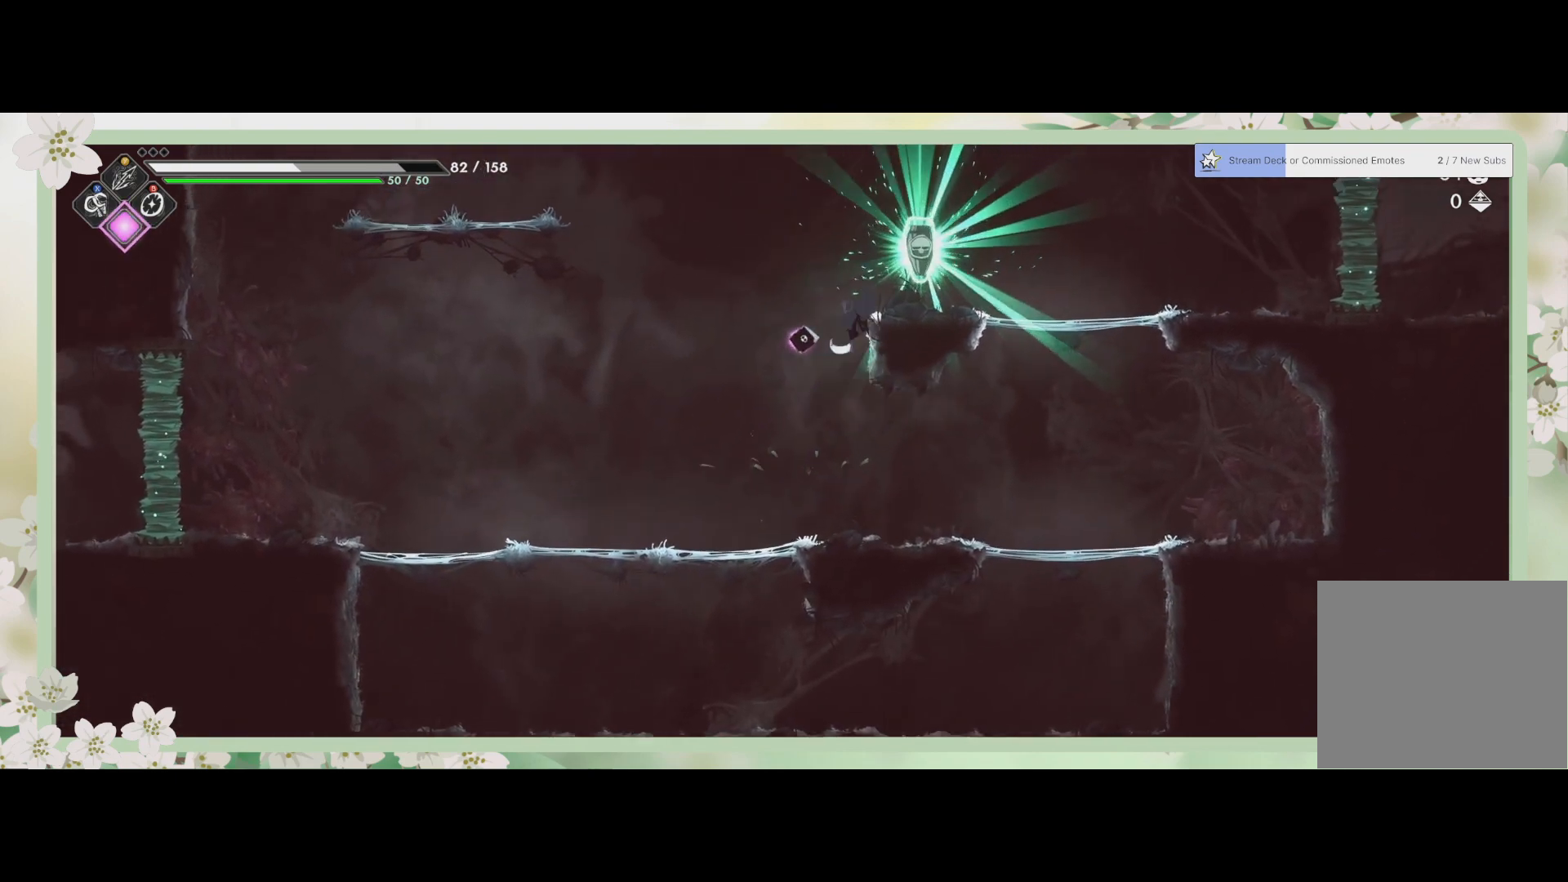
{"buttons": [], "left_stick": "up-right", "events": [[200, "CROSS", "down"], [467, "CROSS", "up"]]}
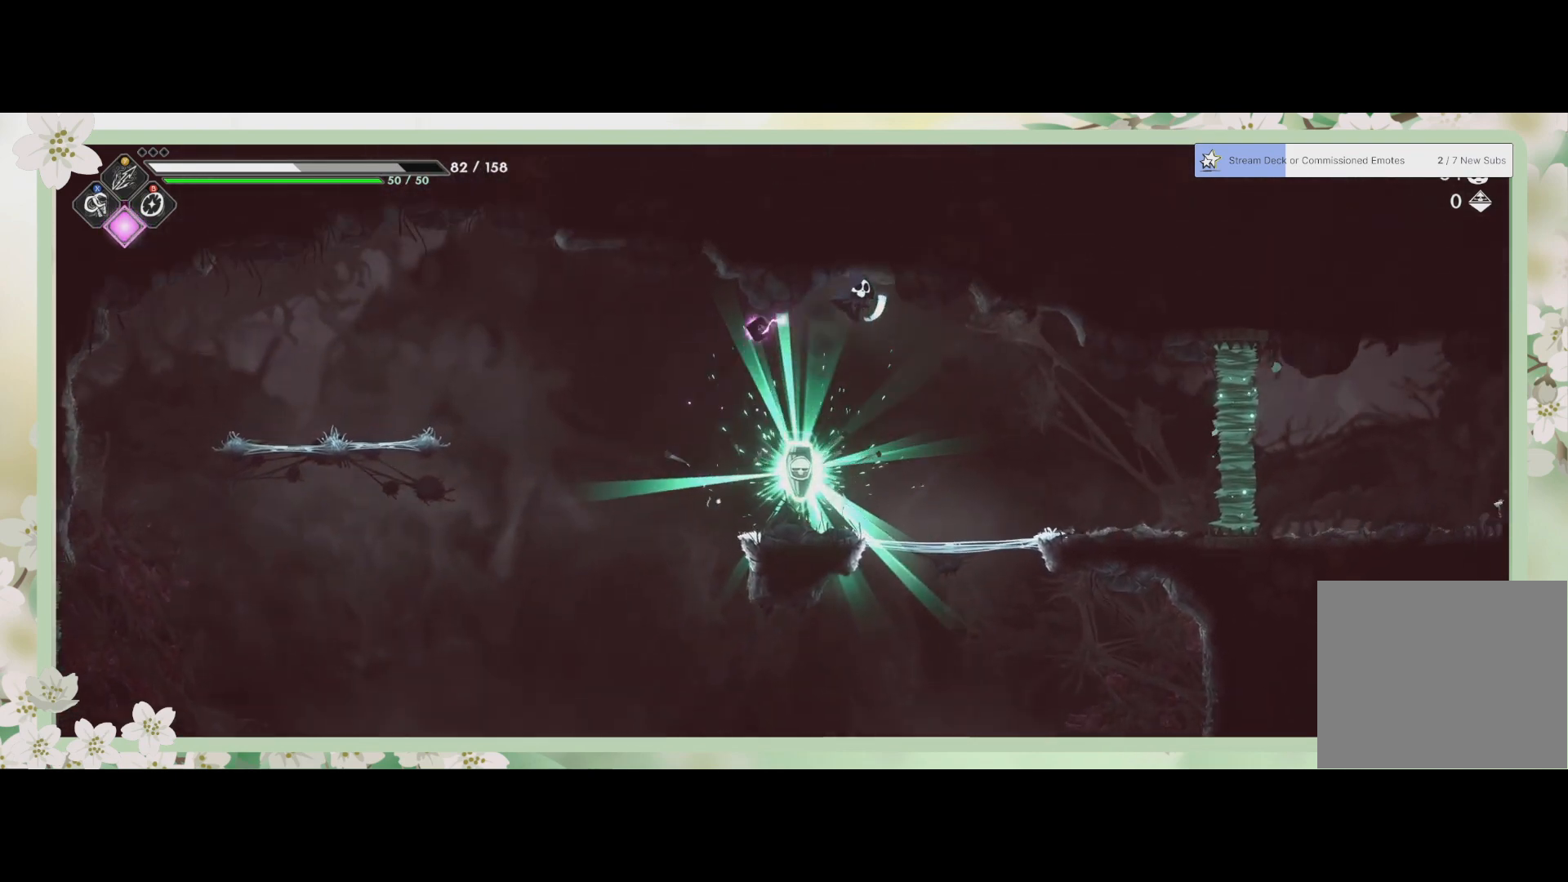
{"buttons": ["SQUARE"], "left_stick": "center", "events": [[133, "left_stick", "center"], [200, "left_stick", "left"], [467, "SQUARE", "down"], [500, "left_stick", "center"]]}
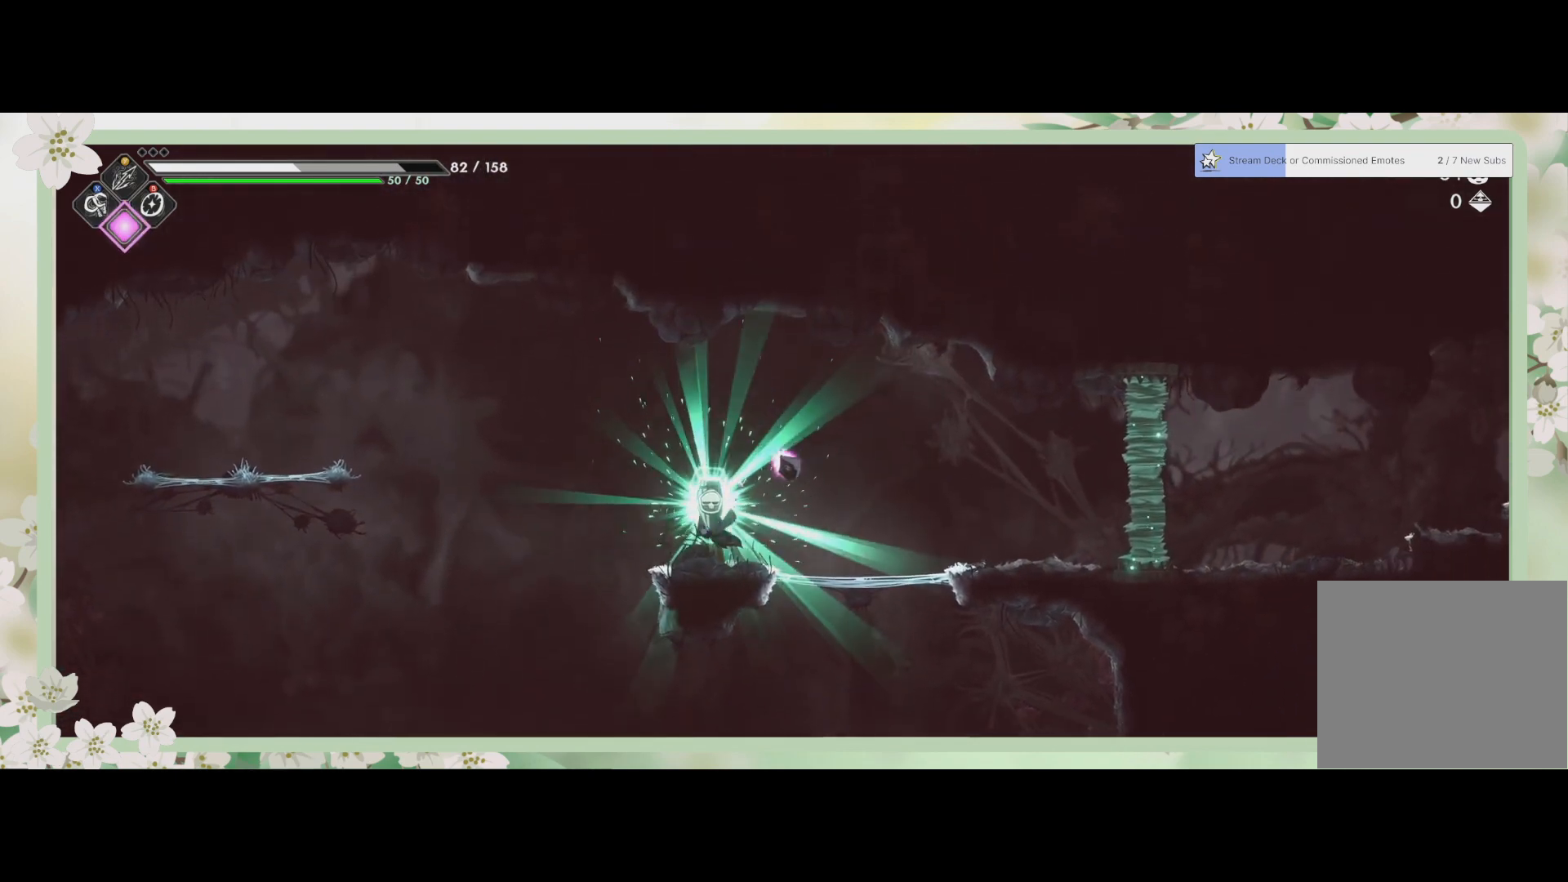
{"buttons": [], "left_stick": "center", "events": [[67, "SQUARE", "up"]]}
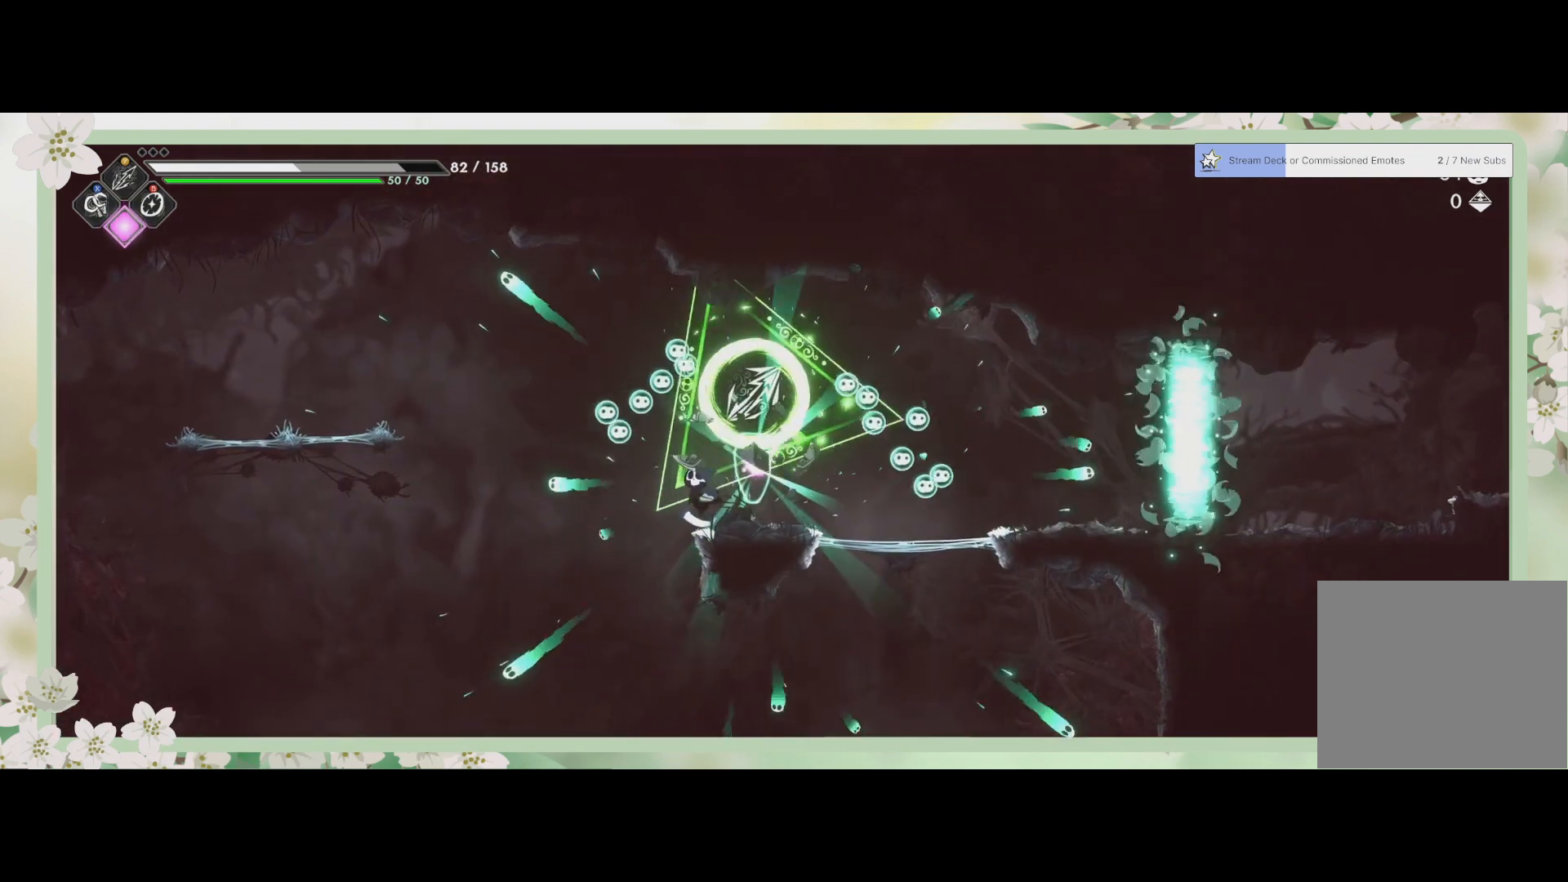
{"buttons": [], "left_stick": "center", "events": [[200, "left_stick", "up-right"], [333, "left_stick", "center"]]}
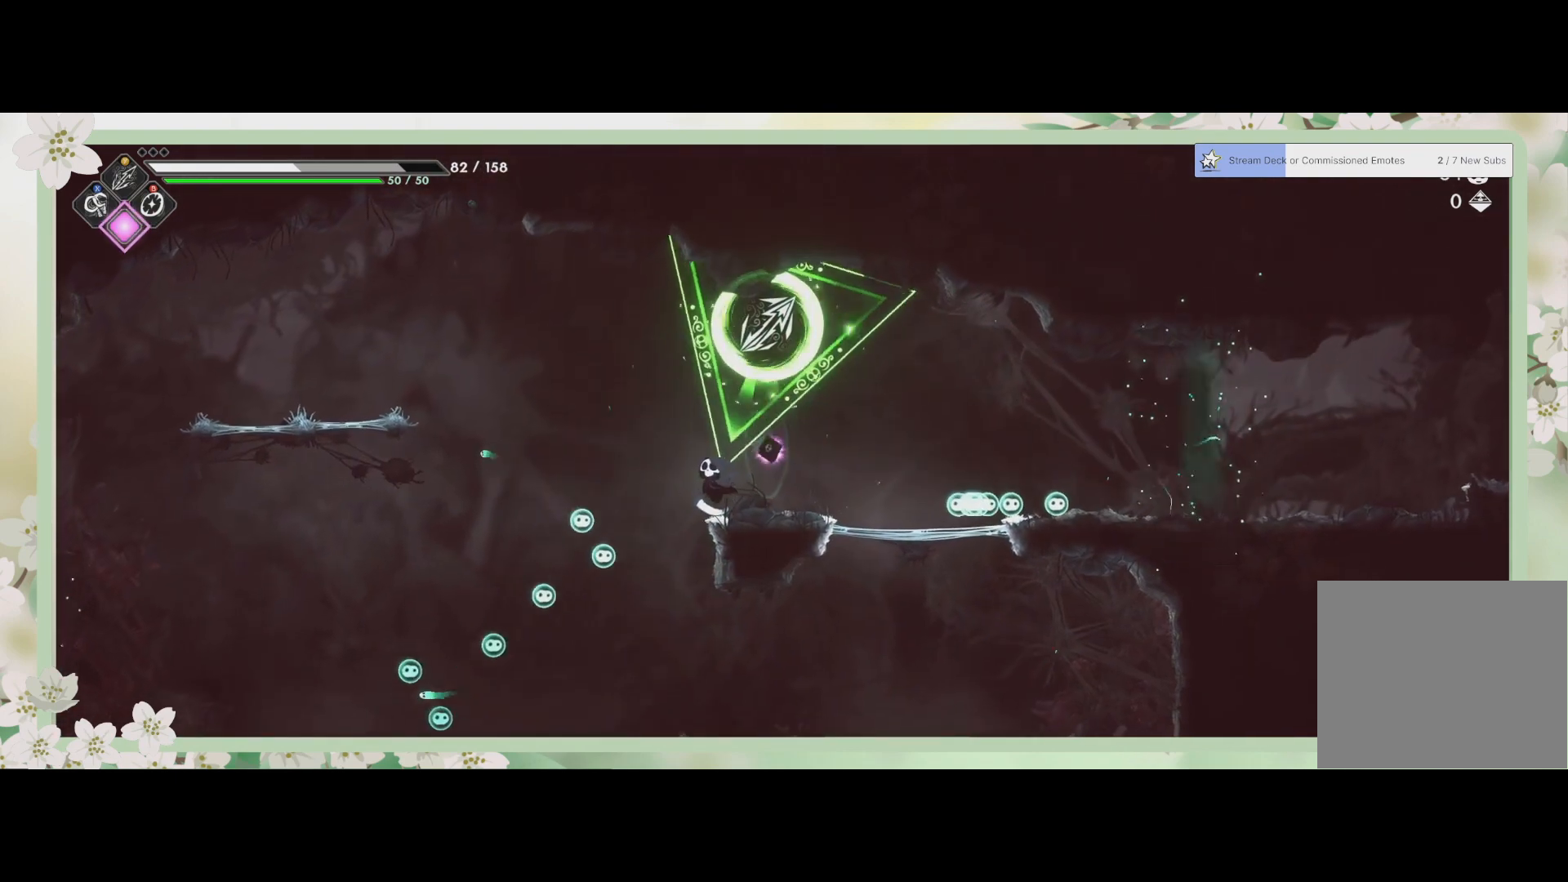
{"buttons": [], "left_stick": "center", "events": [[133, "left_stick", "right"], [333, "left_stick", "center"]]}
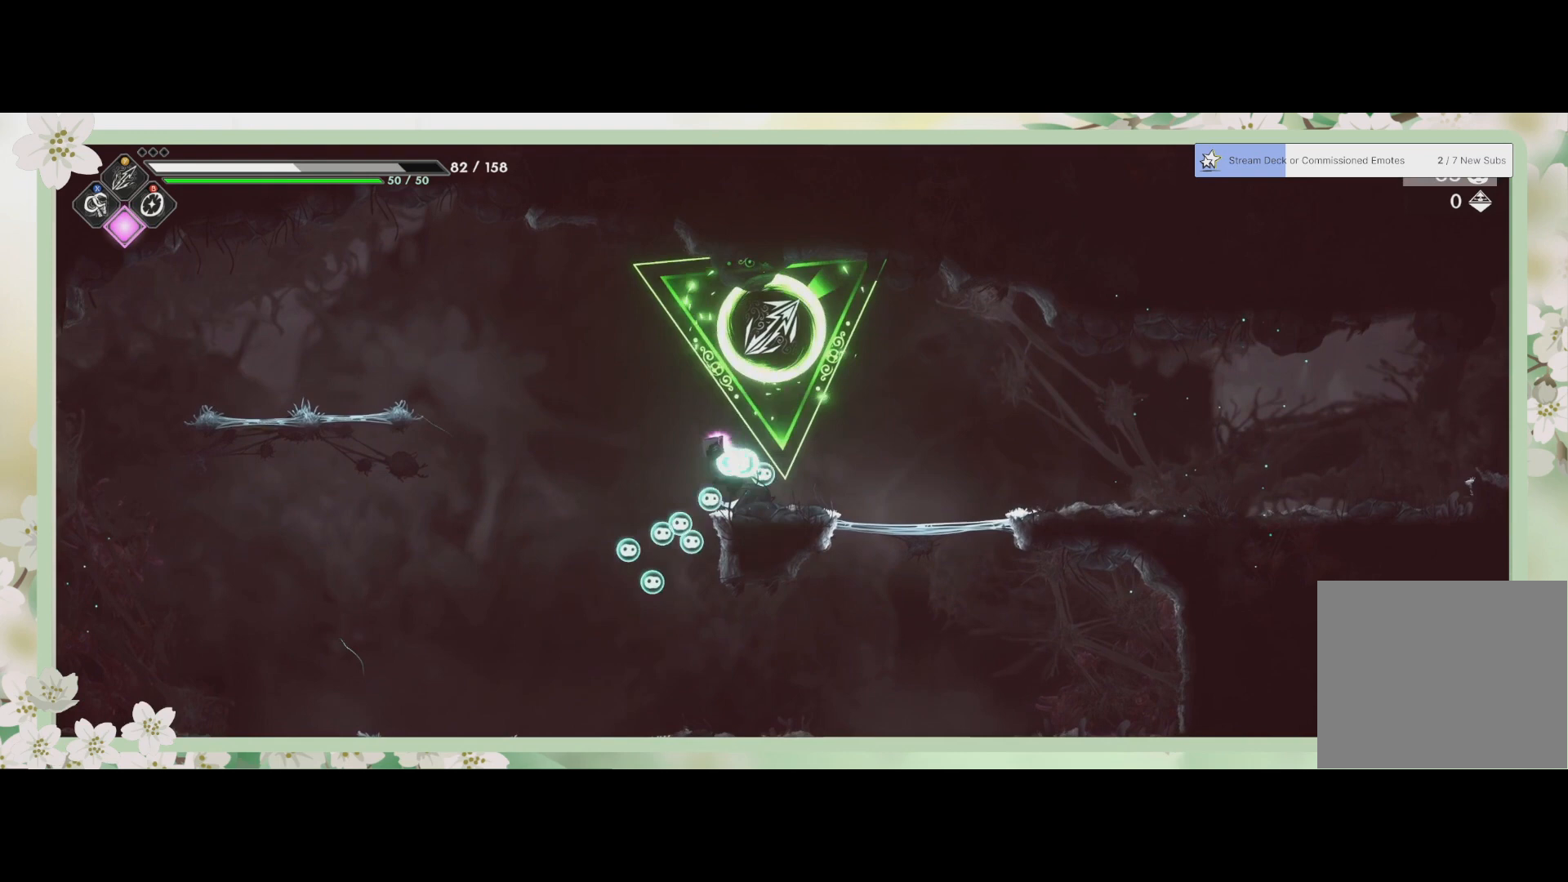
{"buttons": [], "left_stick": "center", "events": [[400, "left_stick", "right"], [500, "left_stick", "center"]]}
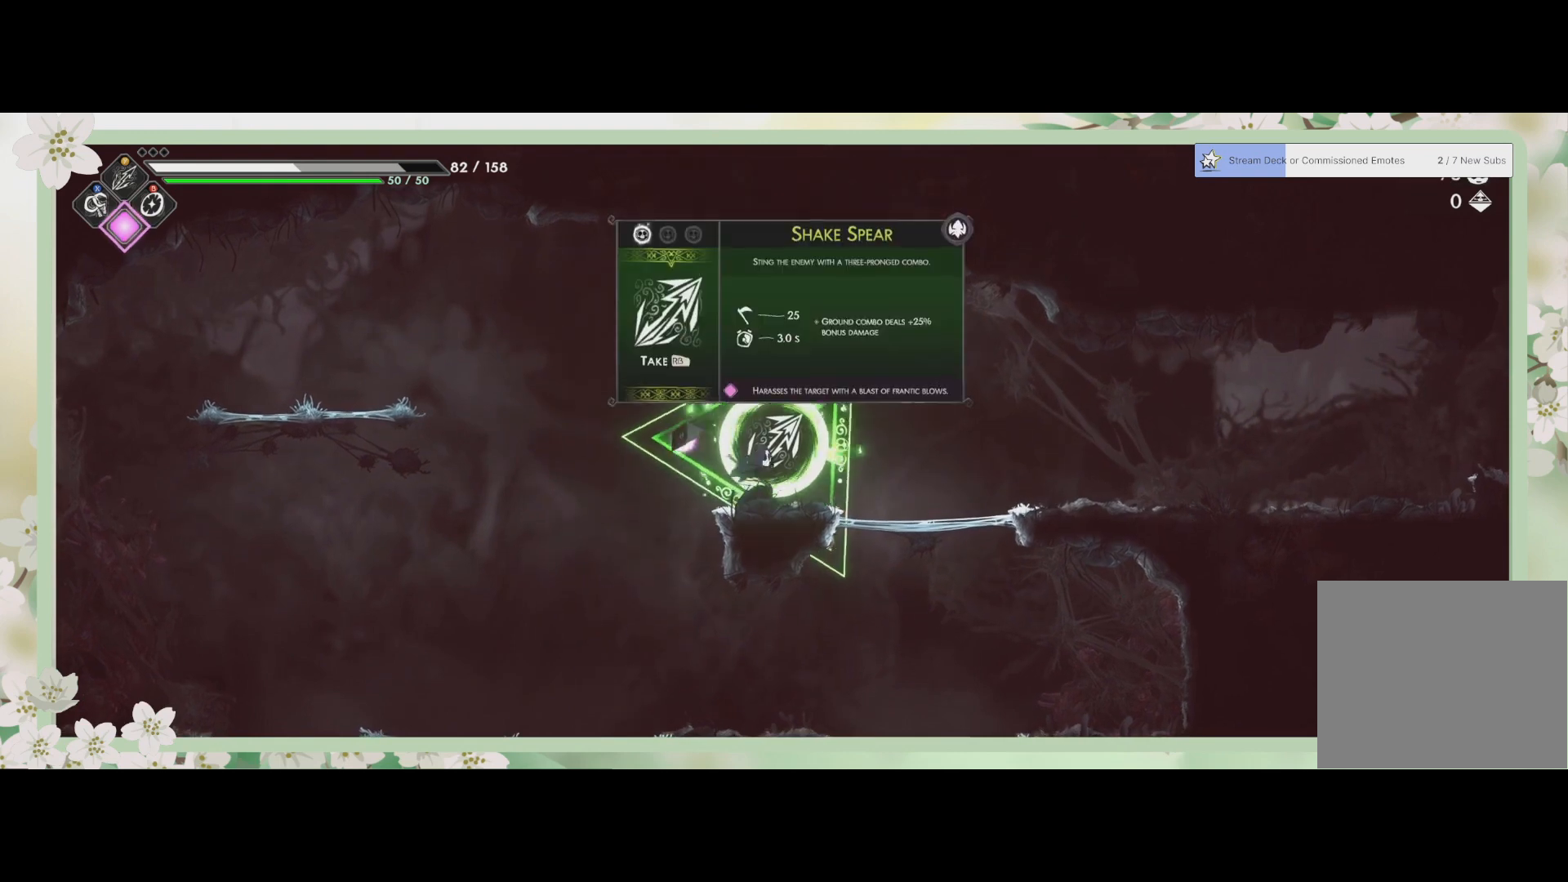
{"buttons": [], "left_stick": "center", "events": []}
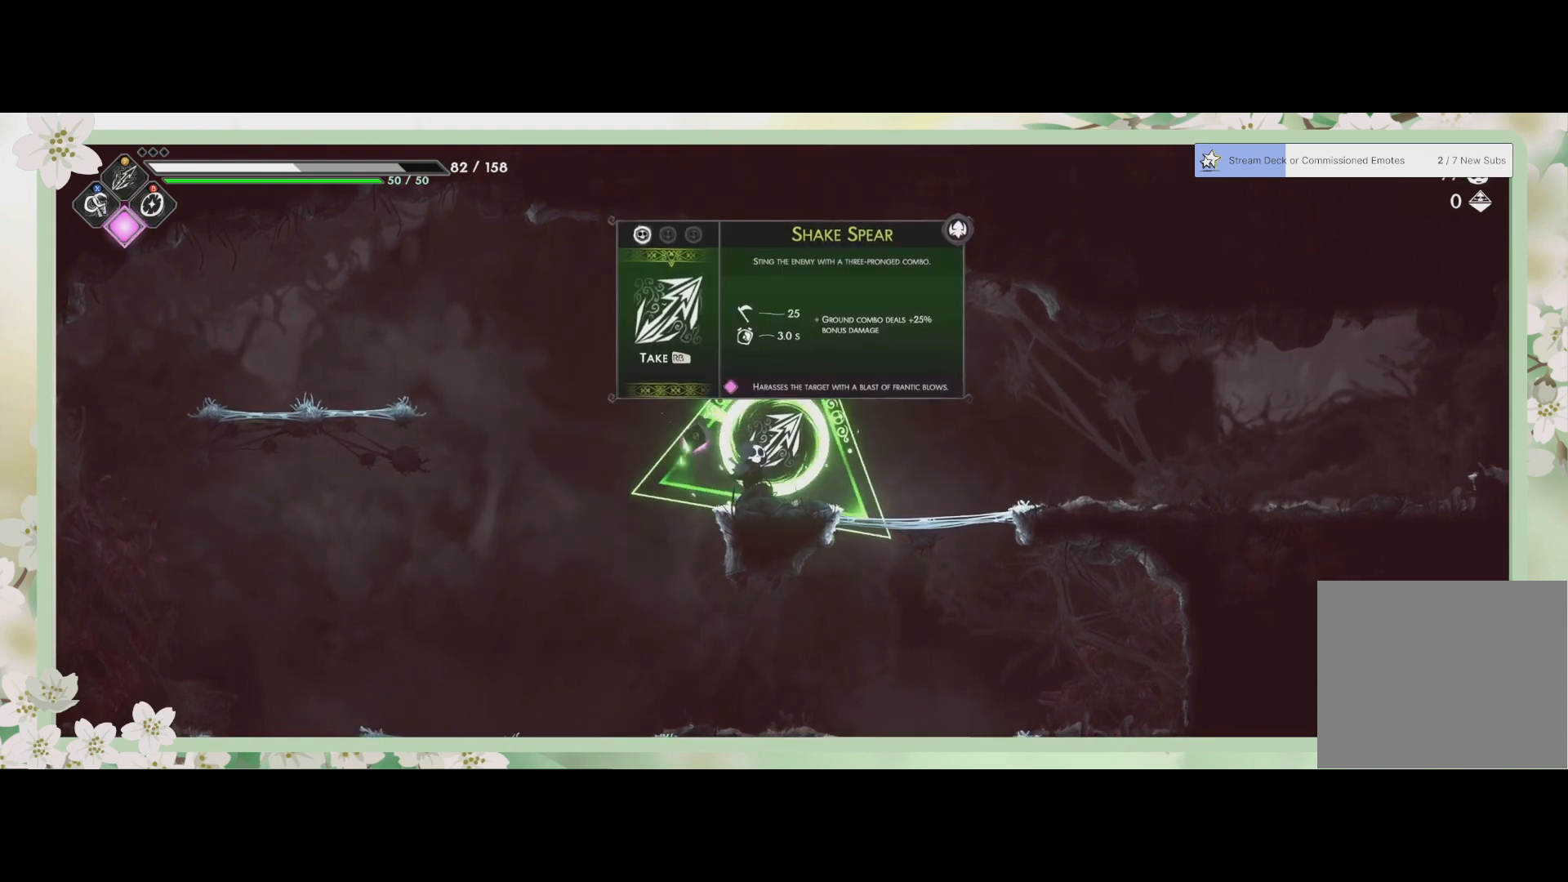
{"buttons": [], "left_stick": "center", "events": []}
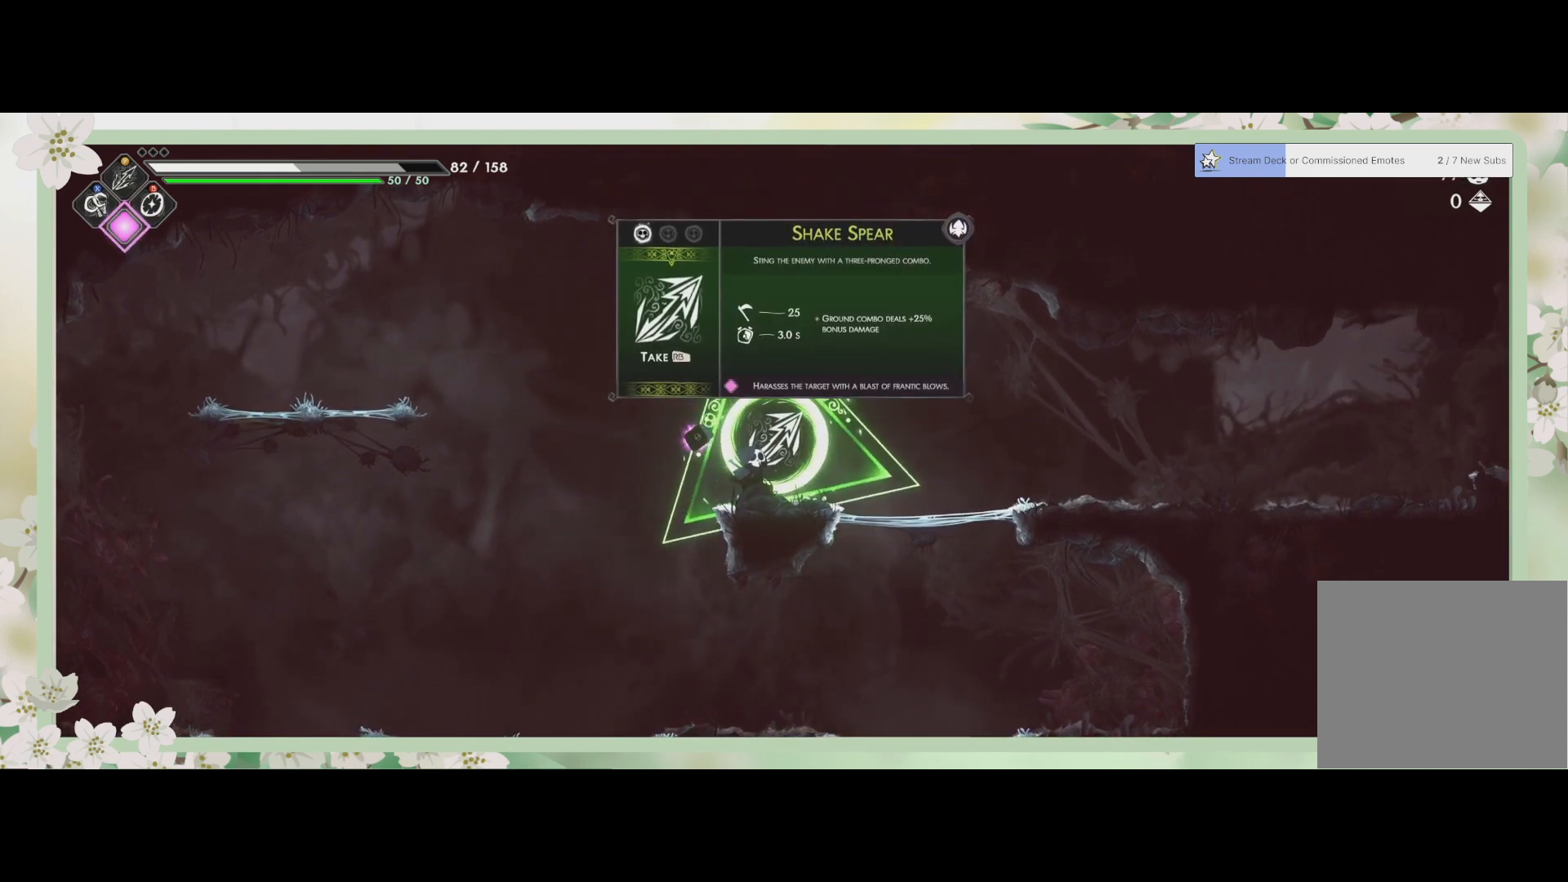
{"buttons": [], "left_stick": "center", "events": []}
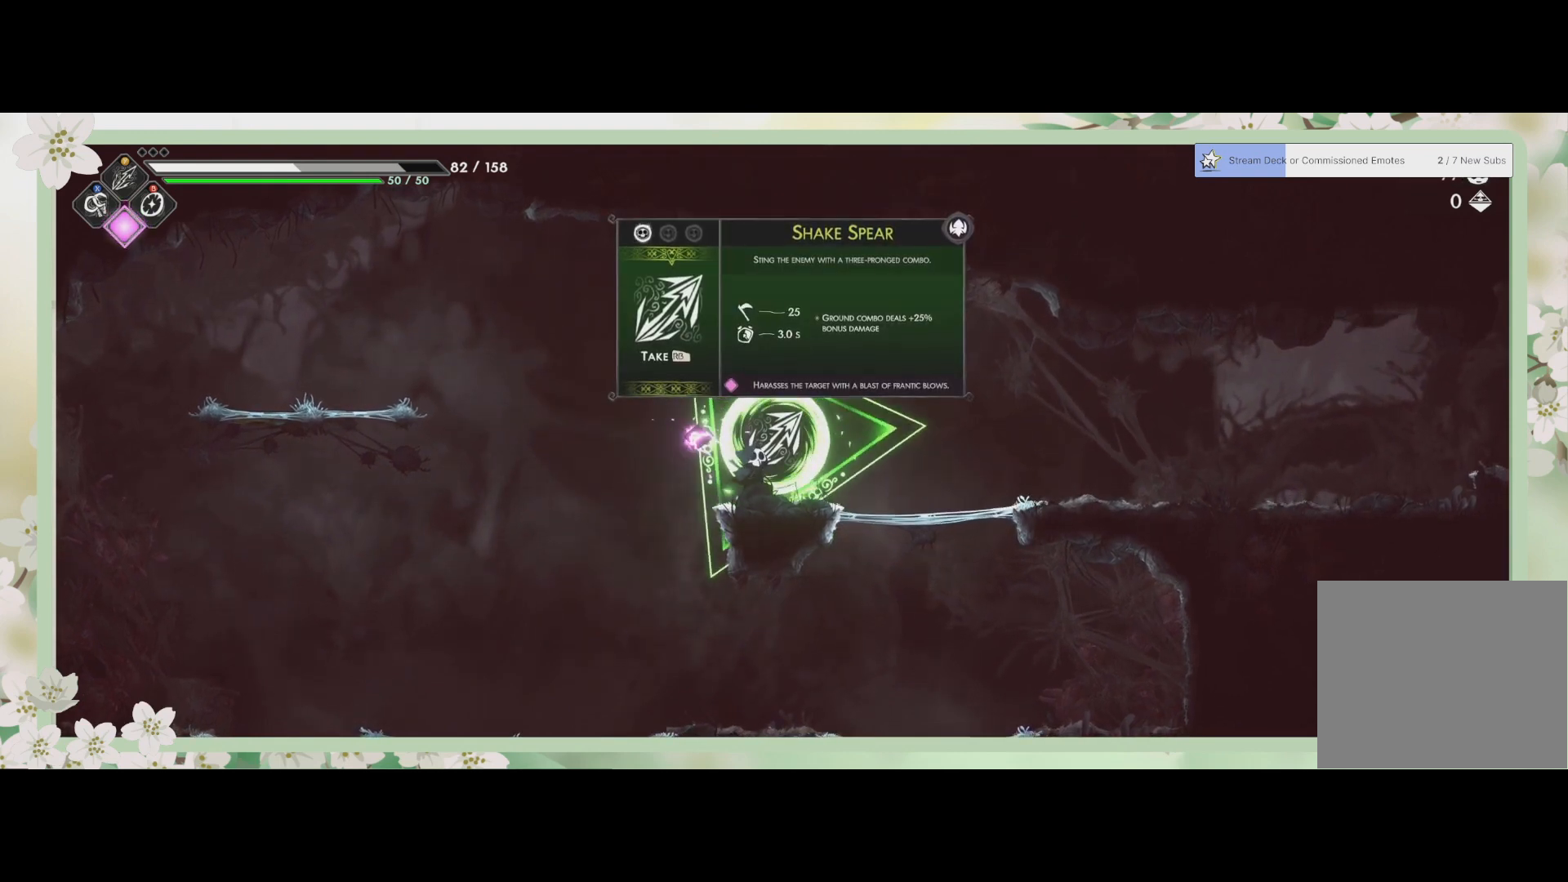
{"buttons": [], "left_stick": "center", "events": [[267, "R1", "down"], [333, "R1", "up"]]}